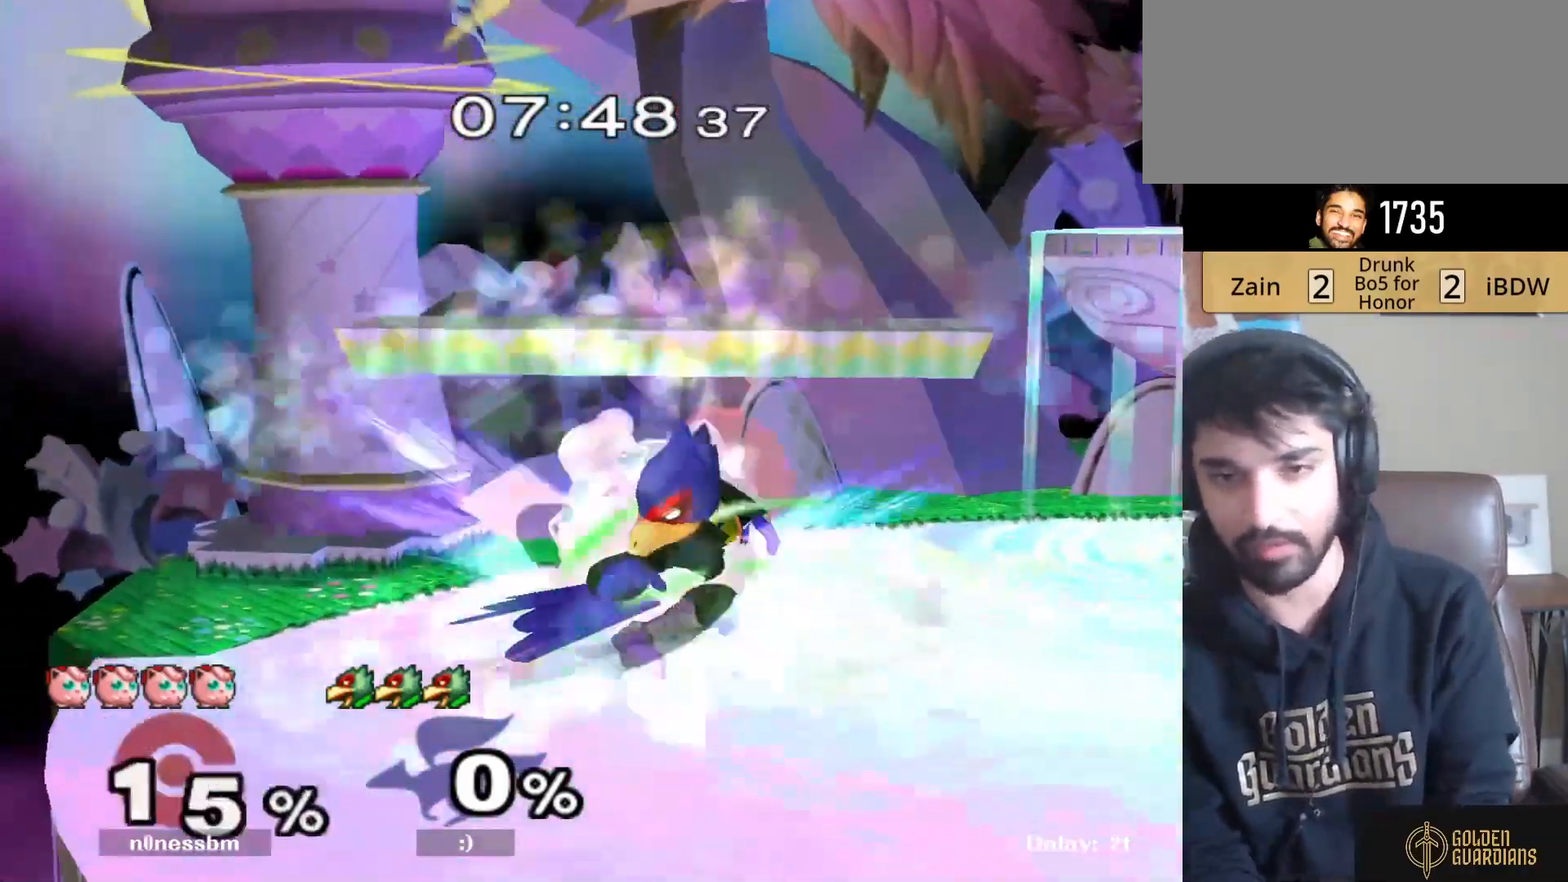
Gameplay with a controller (Nintendo layout); each line is a JSON object with the inputs held at the frame after it. "events" lists button and stick changes between this image and that frame as [ms after this image, input, new state], when the widget could be followed in between. Not read: L3 R3.
{"buttons": ["L1"], "left_stick": "right", "right_stick": "center", "events": []}
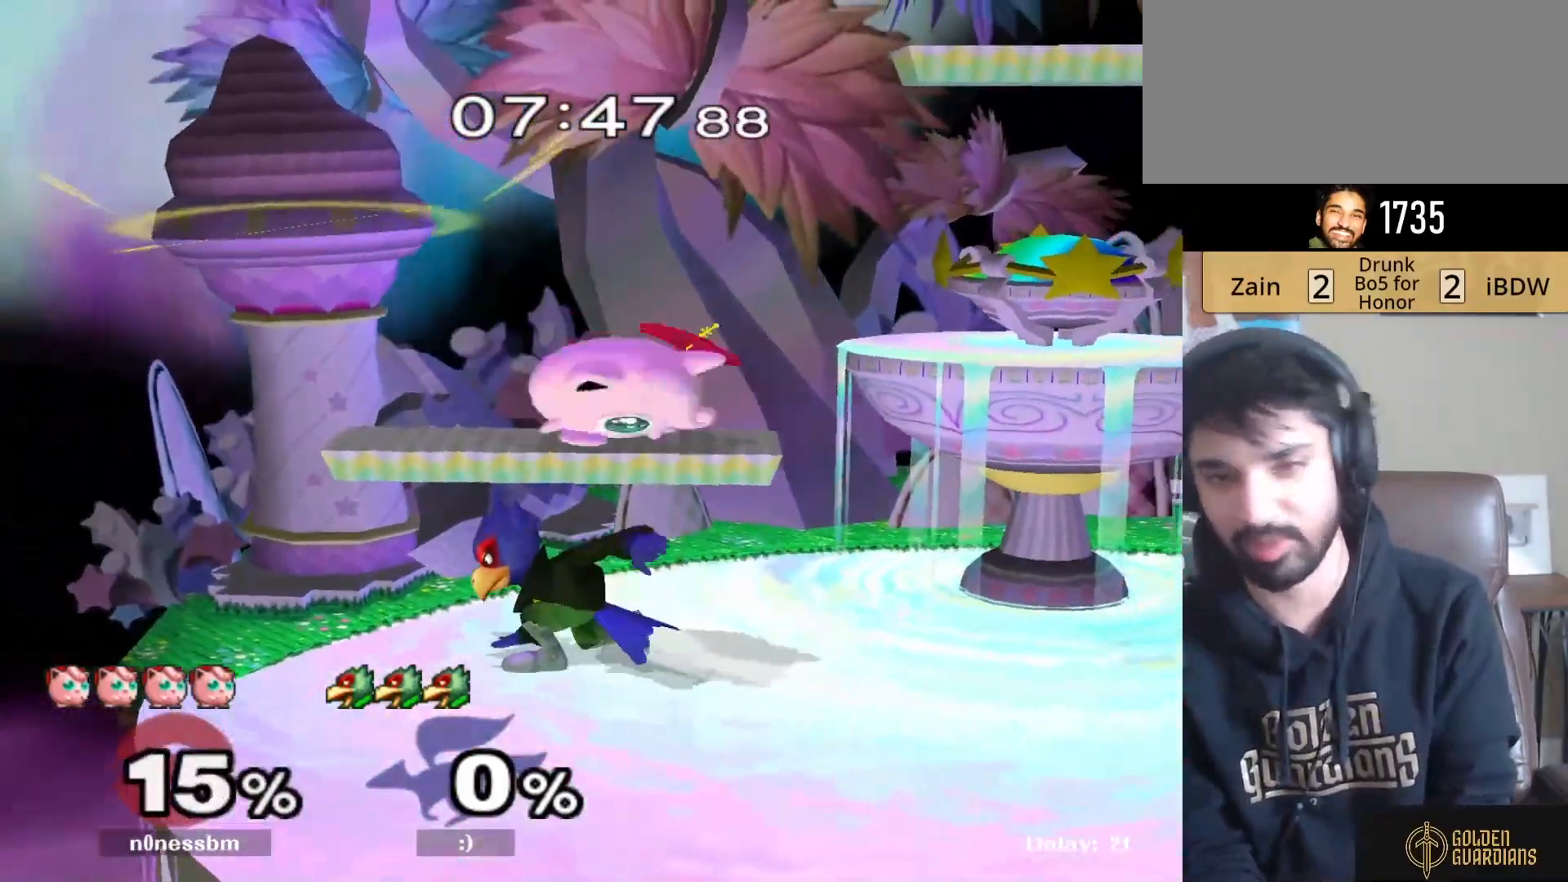
{"buttons": ["L1"], "left_stick": "right", "right_stick": "center", "events": []}
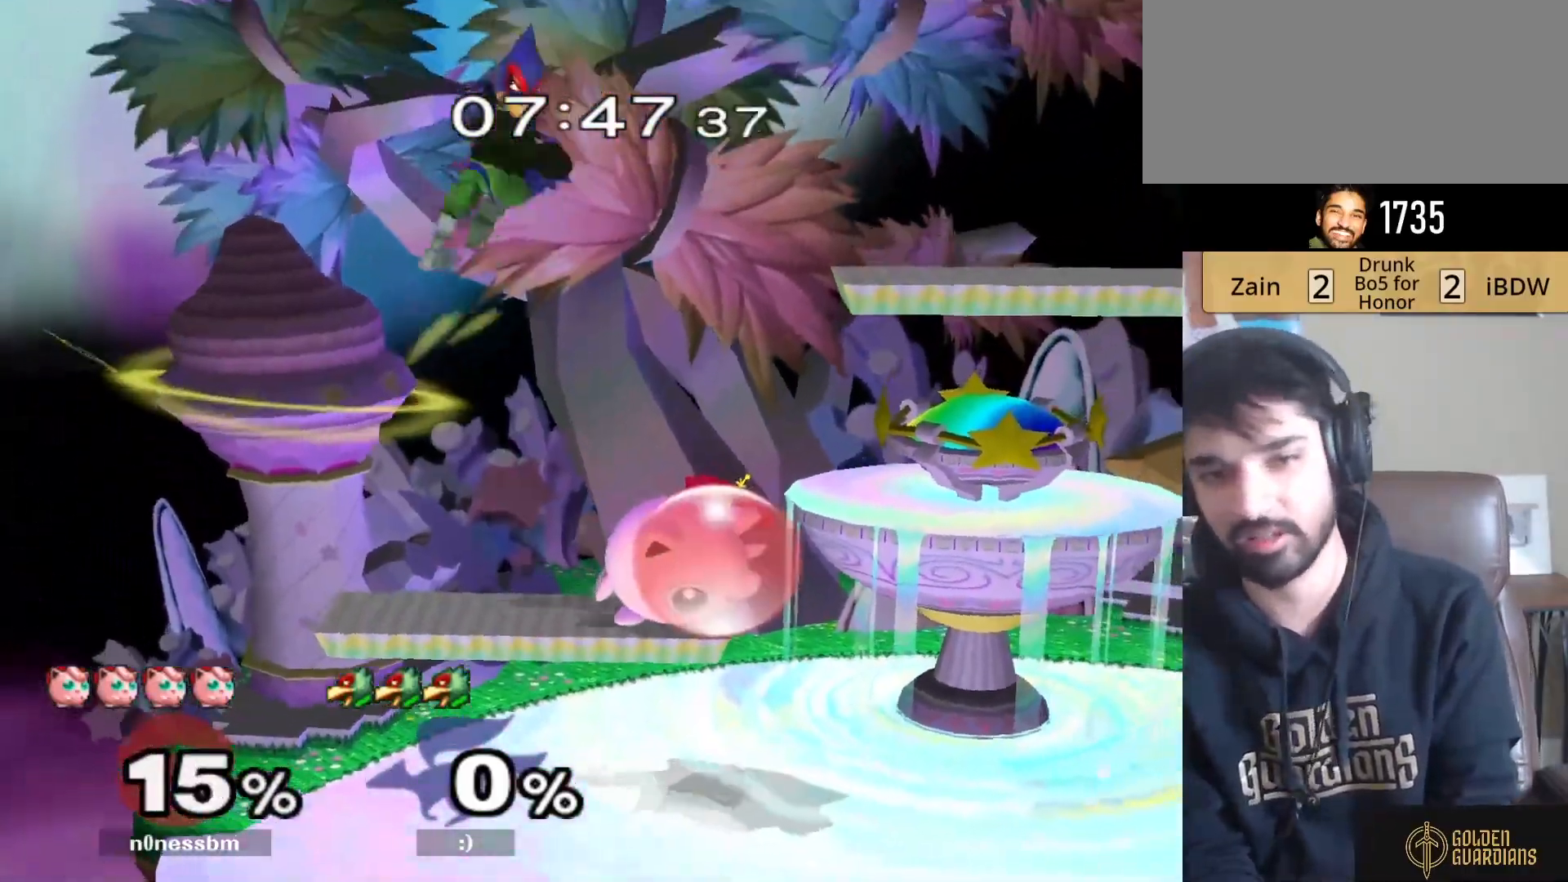
{"buttons": [], "left_stick": "up", "right_stick": "center", "events": [[100, "left_stick", "down"], [117, "right_stick", "up"], [167, "left_stick", "left"], [200, "right_stick", "center"], [250, "L1", "up"], [317, "R1", "down"], [350, "left_stick", "up-left"], [417, "R1", "up"], [450, "left_stick", "up"]]}
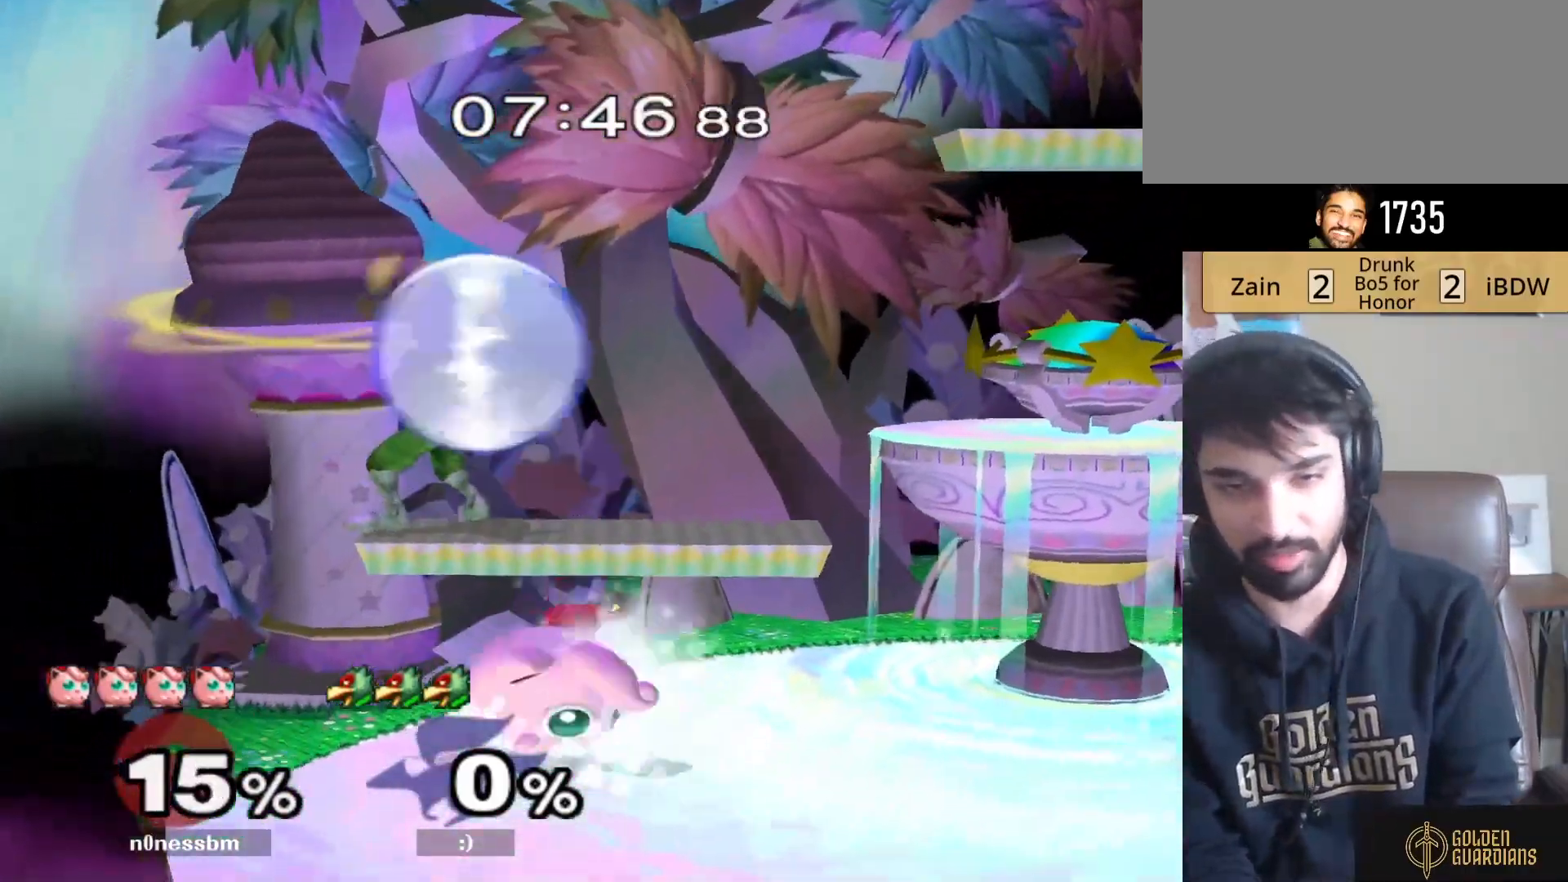
{"buttons": ["L1"], "left_stick": "right", "right_stick": "center", "events": [[67, "A", "down"], [133, "A", "up"], [167, "A", "down"], [283, "A", "up"], [400, "L1", "down"], [417, "left_stick", "right"]]}
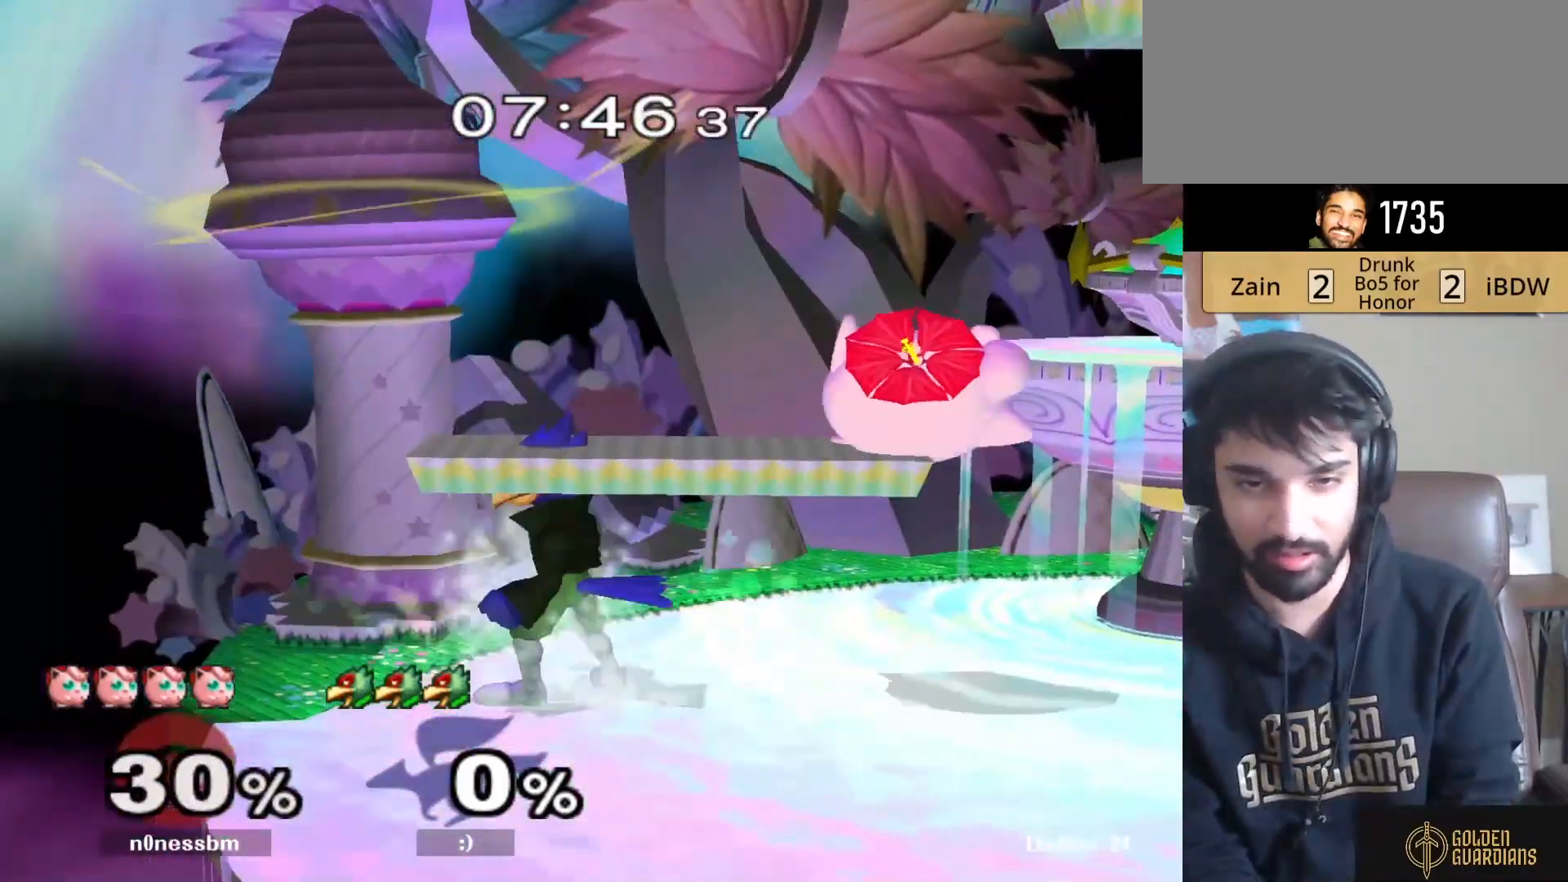
{"buttons": ["Y", "L1"], "left_stick": "right", "right_stick": "center", "events": [[467, "Y", "down"]]}
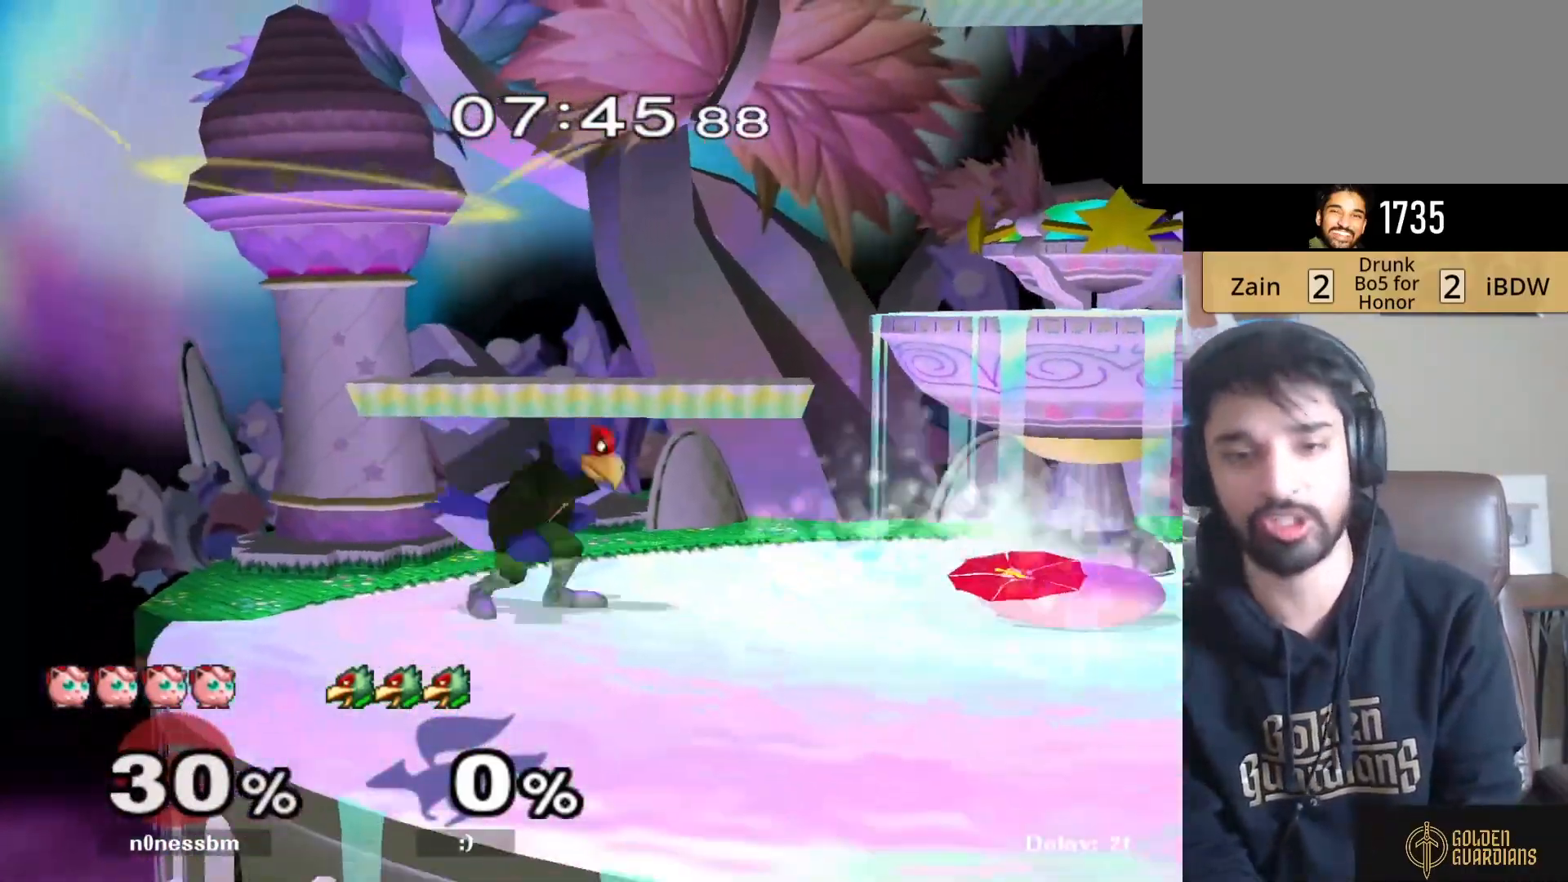
{"buttons": [], "left_stick": "left", "right_stick": "left", "events": [[183, "Y", "up"], [317, "L1", "up"], [350, "left_stick", "up-right"], [450, "left_stick", "left"], [467, "right_stick", "left"]]}
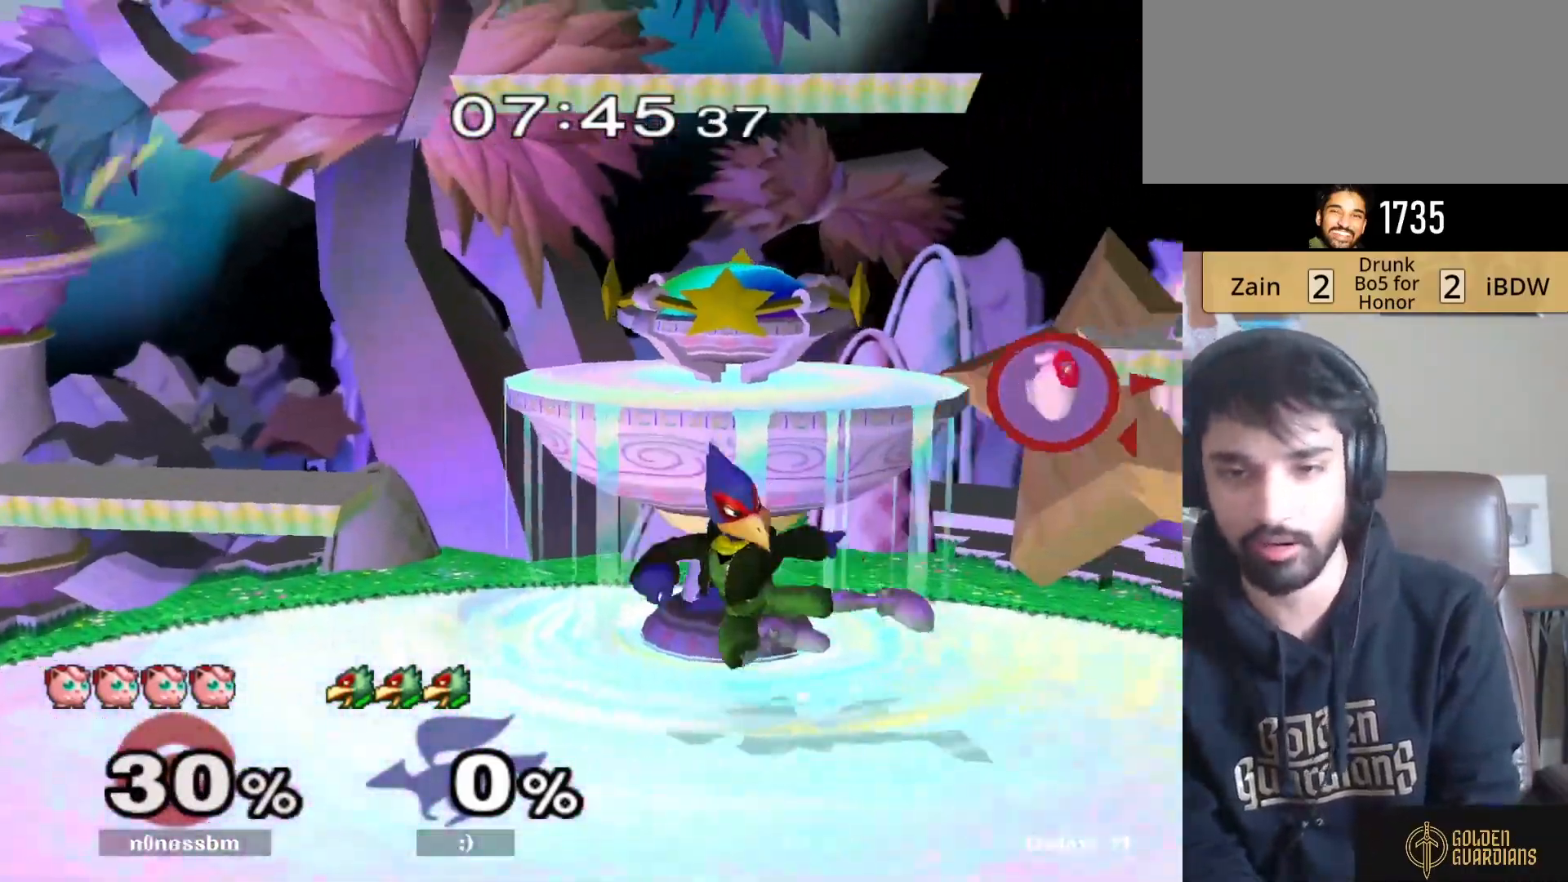
{"buttons": [], "left_stick": "left", "right_stick": "center", "events": [[50, "left_stick", "down"], [67, "right_stick", "center"], [183, "R1", "down"], [233, "left_stick", "left"], [317, "L1", "down"], [317, "R1", "up"], [450, "A", "down"], [483, "A", "up"], [483, "L1", "up"]]}
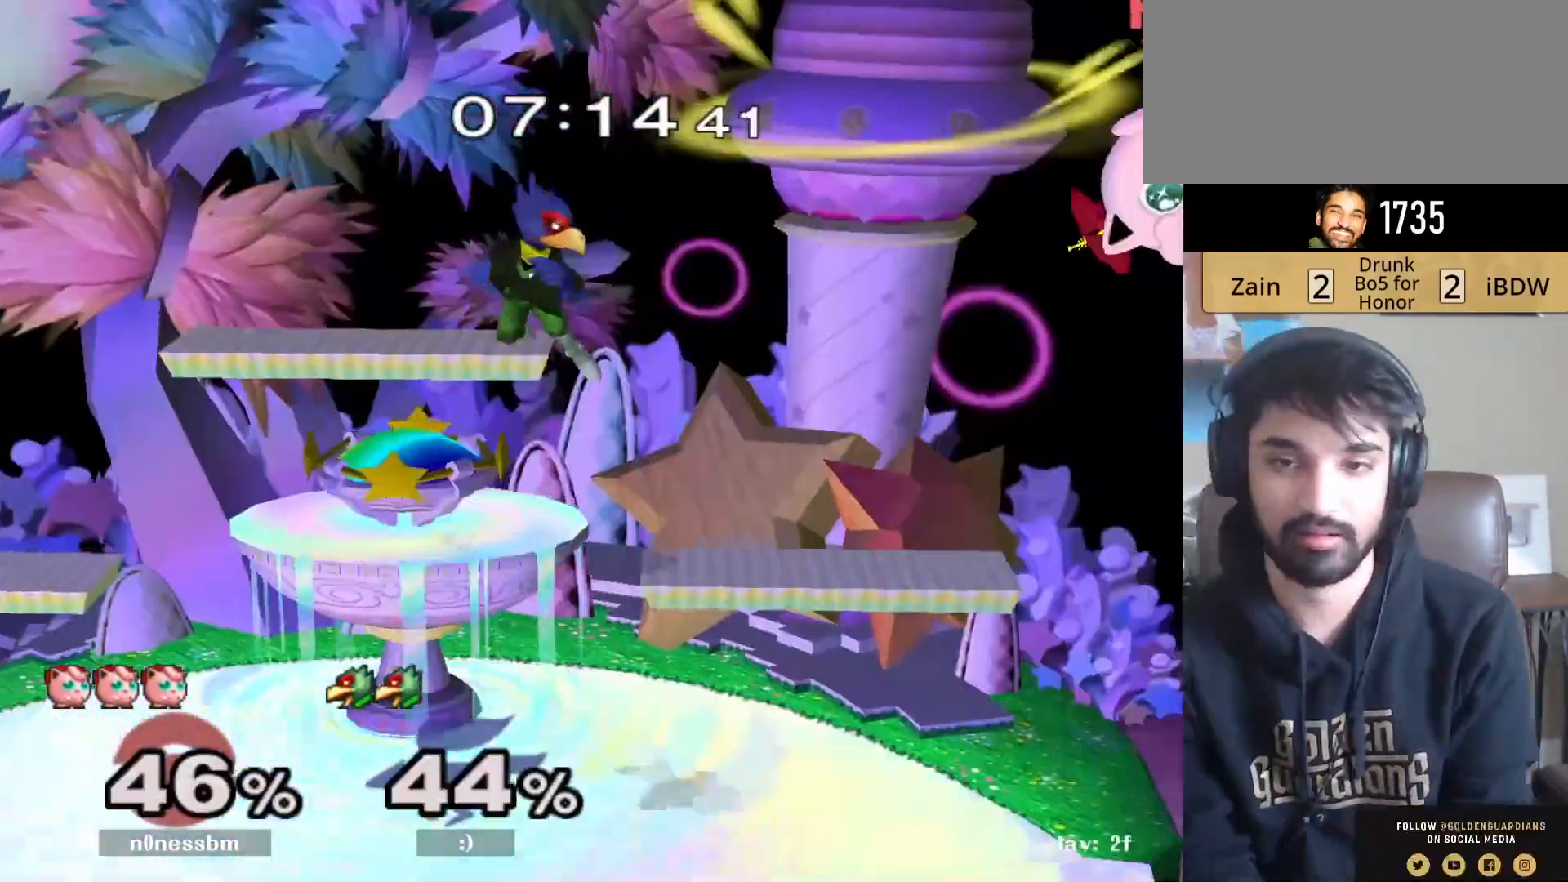
{"buttons": [], "left_stick": "left", "right_stick": "left", "events": [[217, "right_stick", "up-left"], [433, "right_stick", "center"], [500, "right_stick", "left"]]}
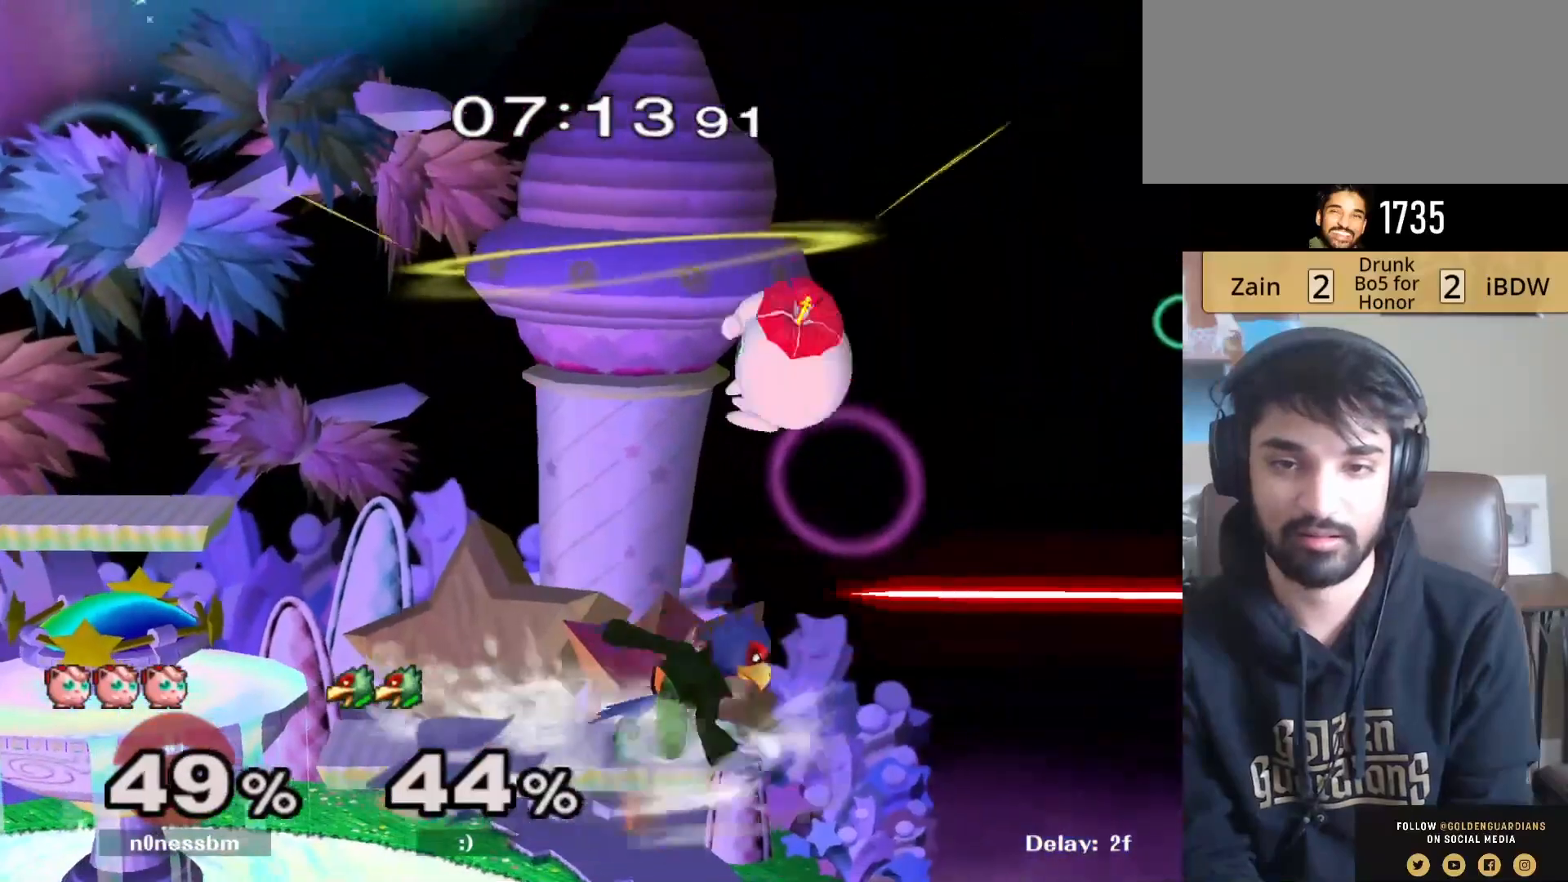
{"buttons": [], "left_stick": "right", "right_stick": "center", "events": [[83, "right_stick", "center"], [117, "left_stick", "down-left"], [133, "right_stick", "left"], [217, "right_stick", "center"], [283, "R1", "down"], [300, "left_stick", "left"], [400, "R1", "up"], [450, "left_stick", "right"]]}
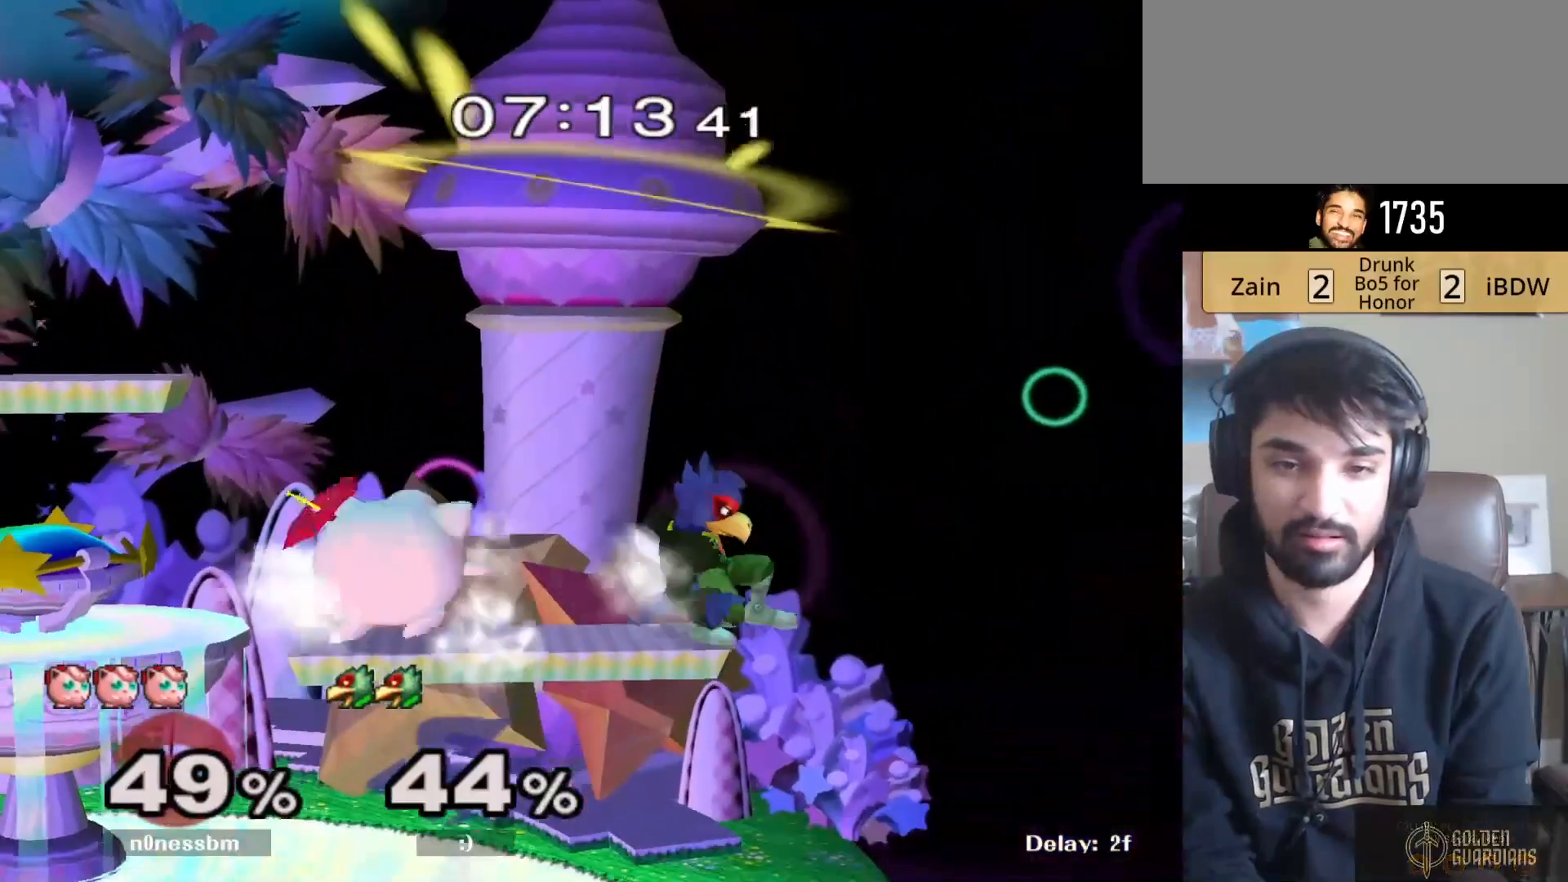
{"buttons": ["L1"], "left_stick": "right", "right_stick": "center", "events": [[100, "L1", "down"]]}
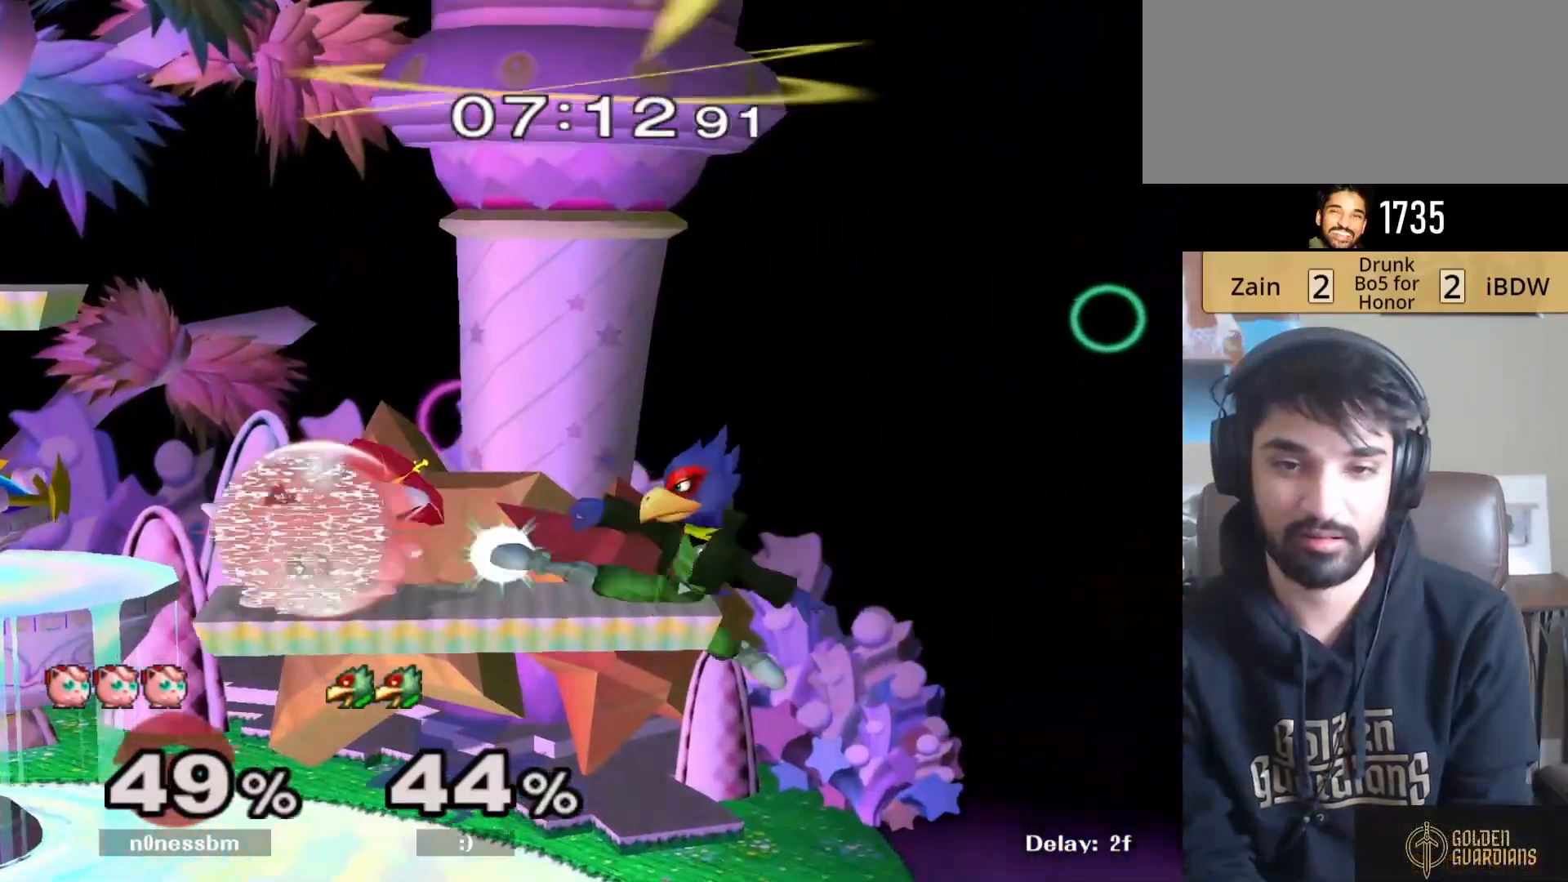
{"buttons": [], "left_stick": "down-right", "right_stick": "center", "events": [[283, "left_stick", "down-right"], [400, "right_stick", "up"], [467, "L1", "up"], [483, "right_stick", "center"]]}
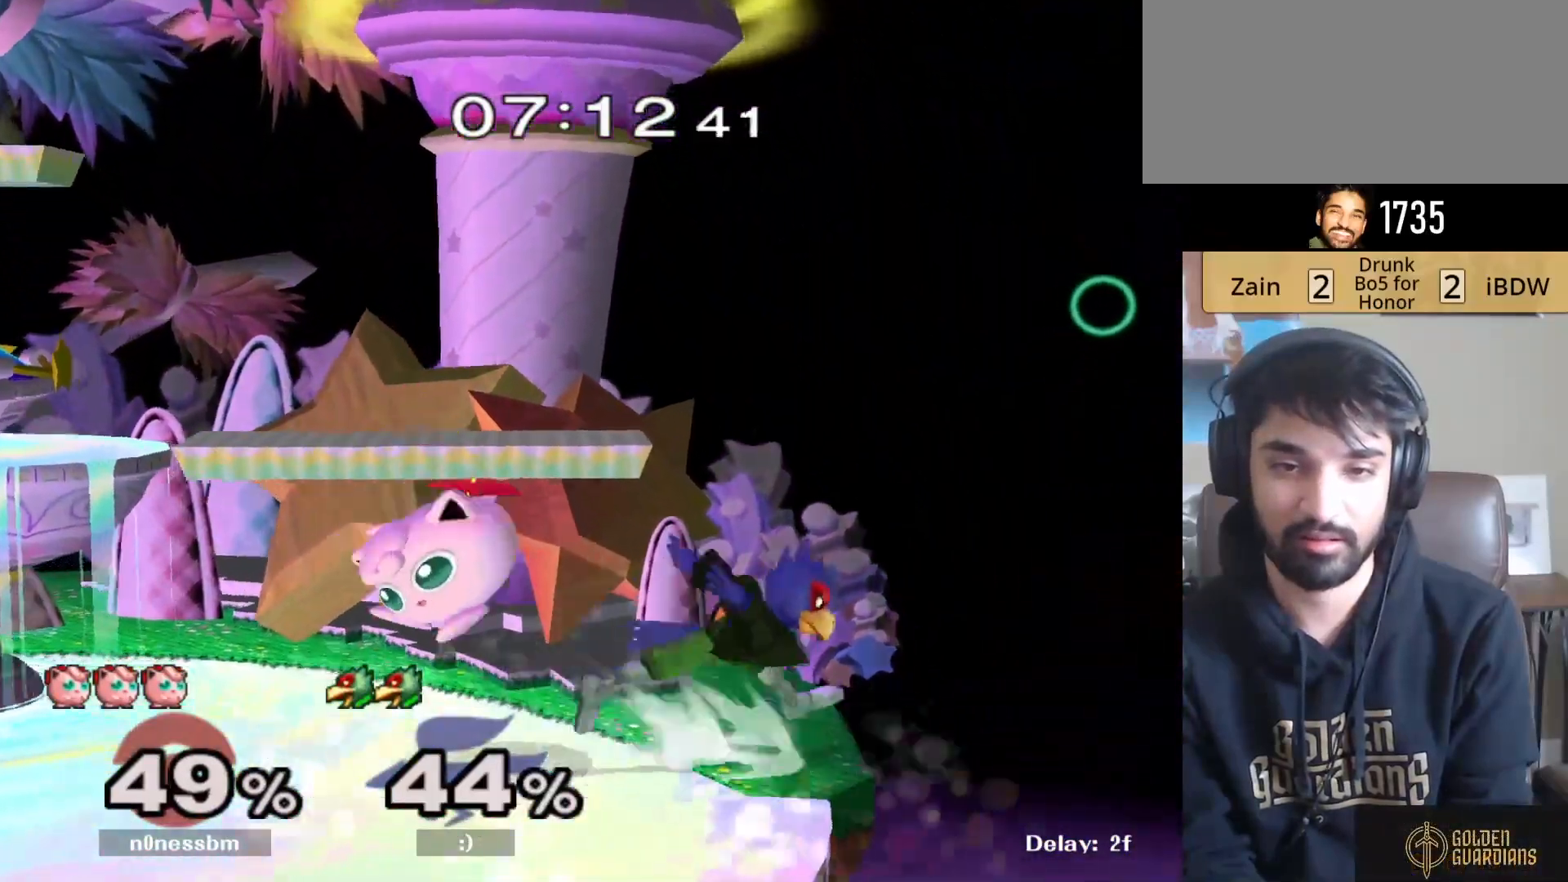
{"buttons": [], "left_stick": "center", "right_stick": "center", "events": [[100, "R1", "down"], [150, "left_stick", "up-right"], [233, "R1", "up"], [283, "left_stick", "up"], [417, "left_stick", "center"]]}
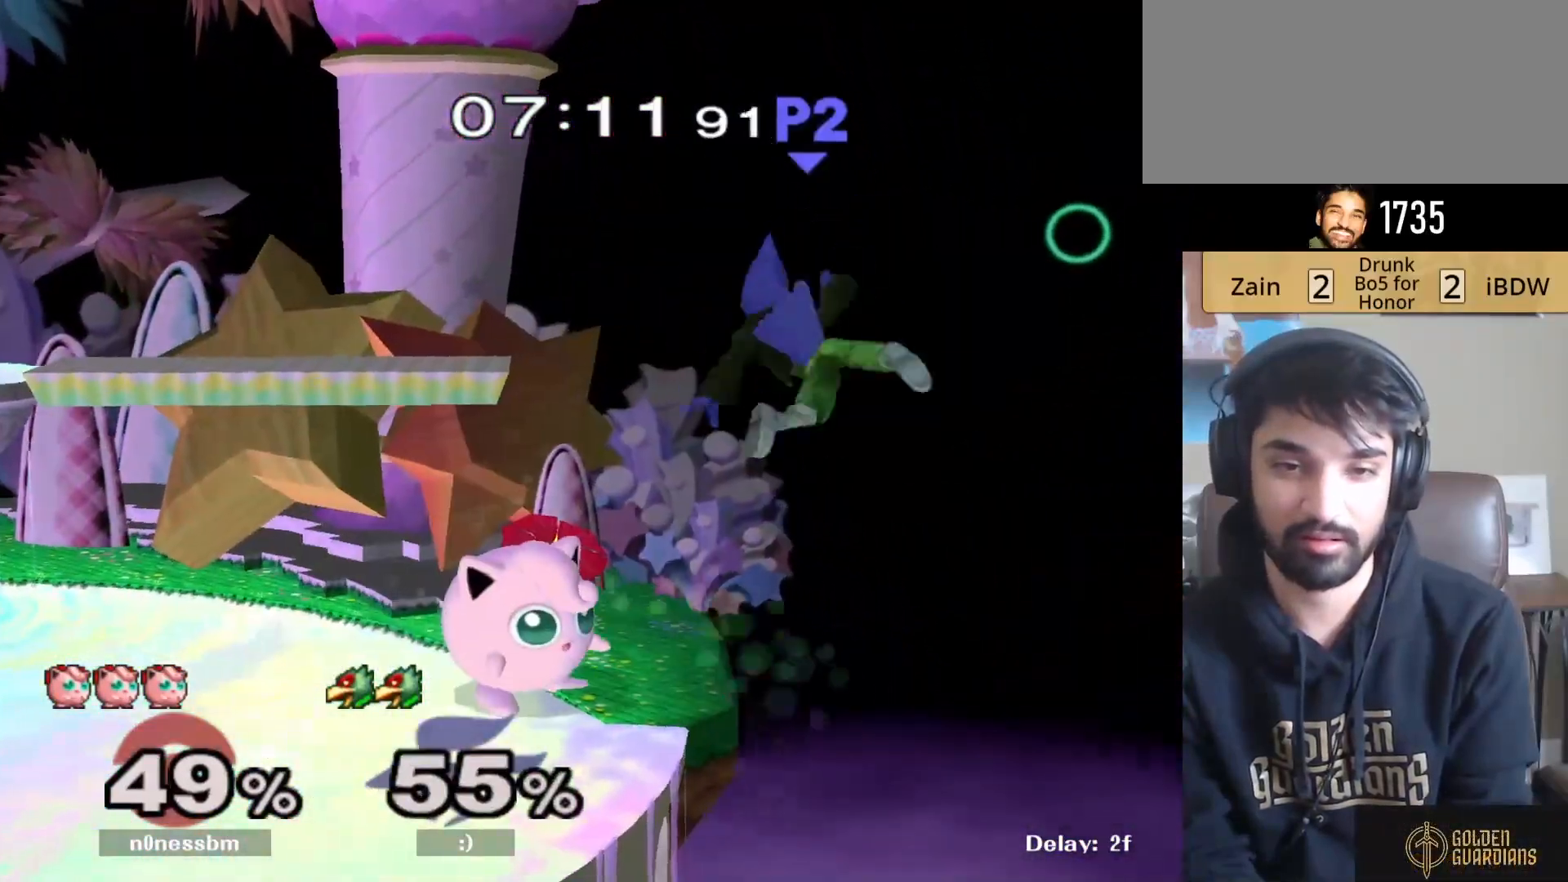
{"buttons": ["Y"], "left_stick": "left", "right_stick": "center", "events": [[300, "Y", "down"], [417, "left_stick", "left"]]}
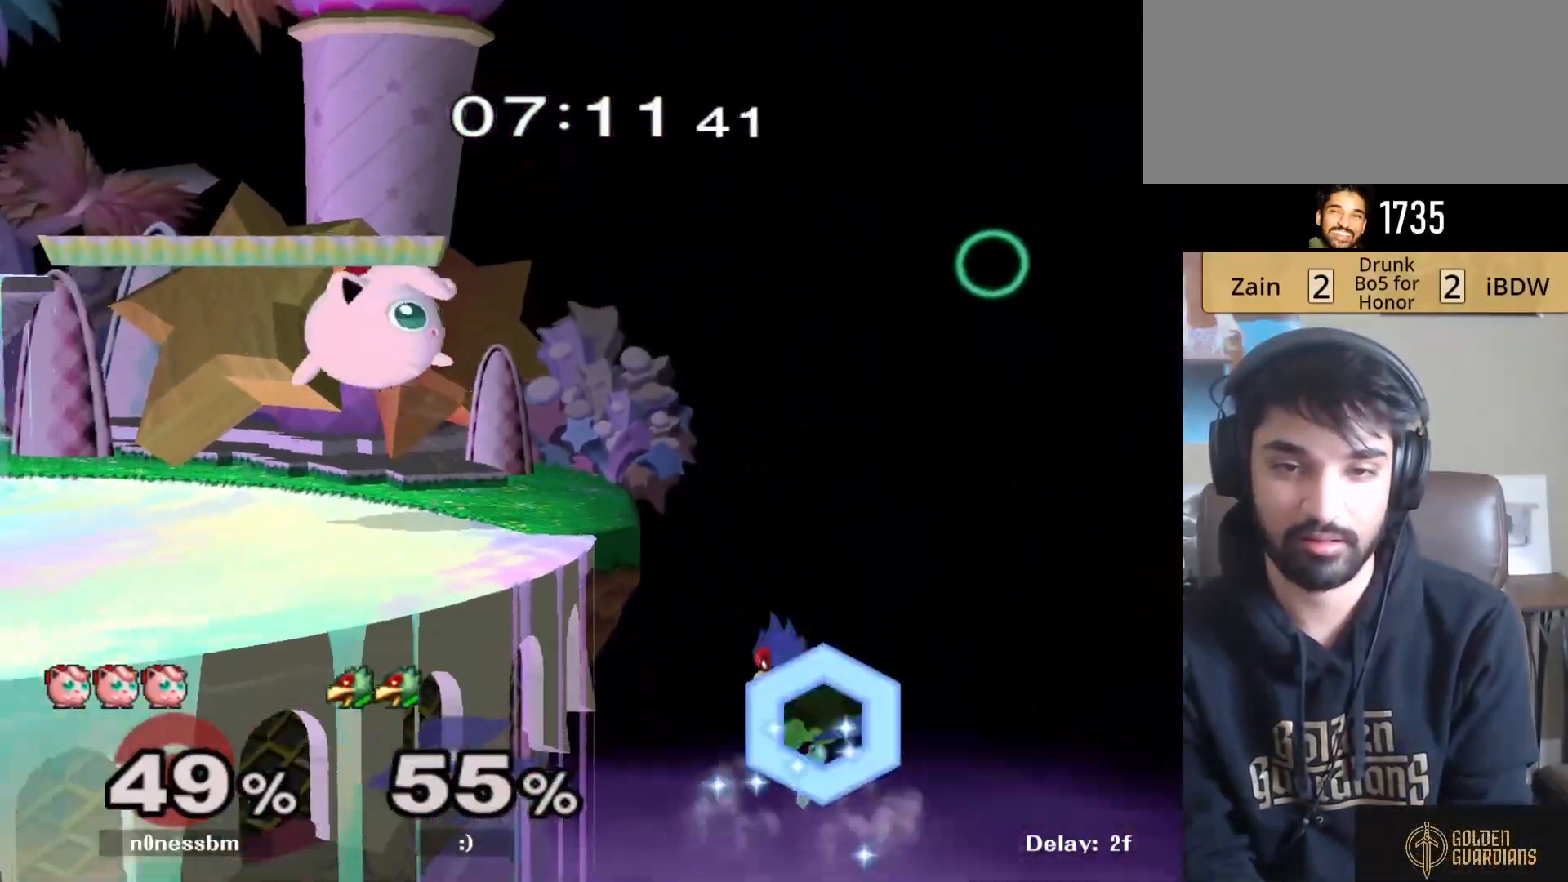
{"buttons": [], "left_stick": "down", "right_stick": "center", "events": [[83, "Y", "up"], [83, "left_stick", "right"], [300, "A", "down"], [417, "A", "up"], [467, "left_stick", "down"]]}
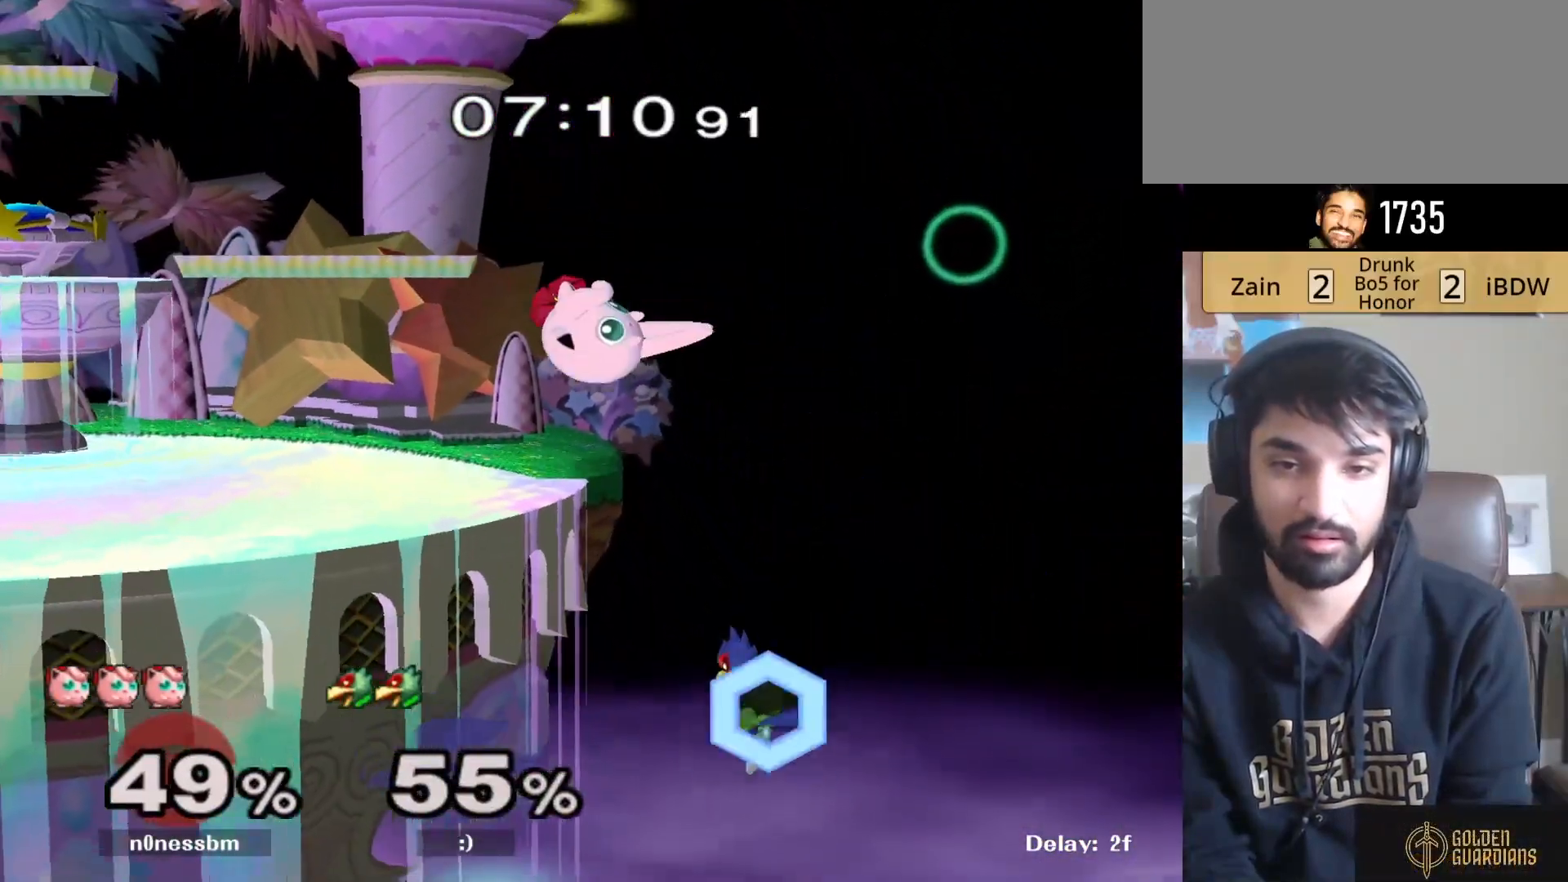
{"buttons": ["A", "Y"], "left_stick": "up", "right_stick": "center", "events": [[100, "left_stick", "down-left"], [267, "left_stick", "center"], [400, "Y", "down"], [400, "left_stick", "up"], [483, "A", "down"]]}
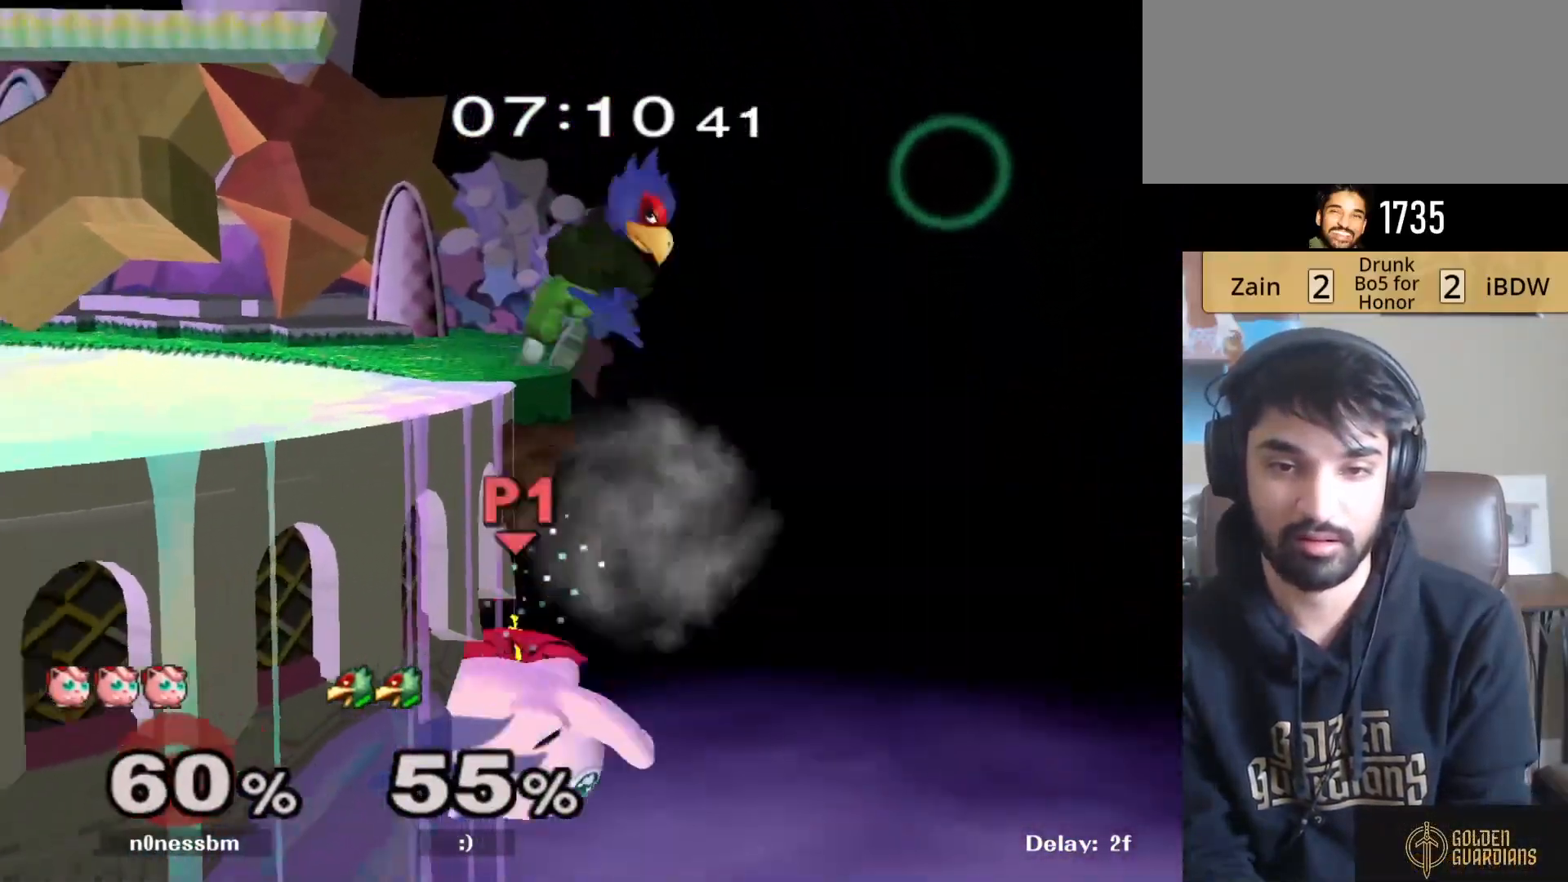
{"buttons": ["L1"], "left_stick": "up-left", "right_stick": "center", "events": [[33, "Y", "up"], [117, "L1", "down"], [183, "A", "up"], [267, "left_stick", "up-left"]]}
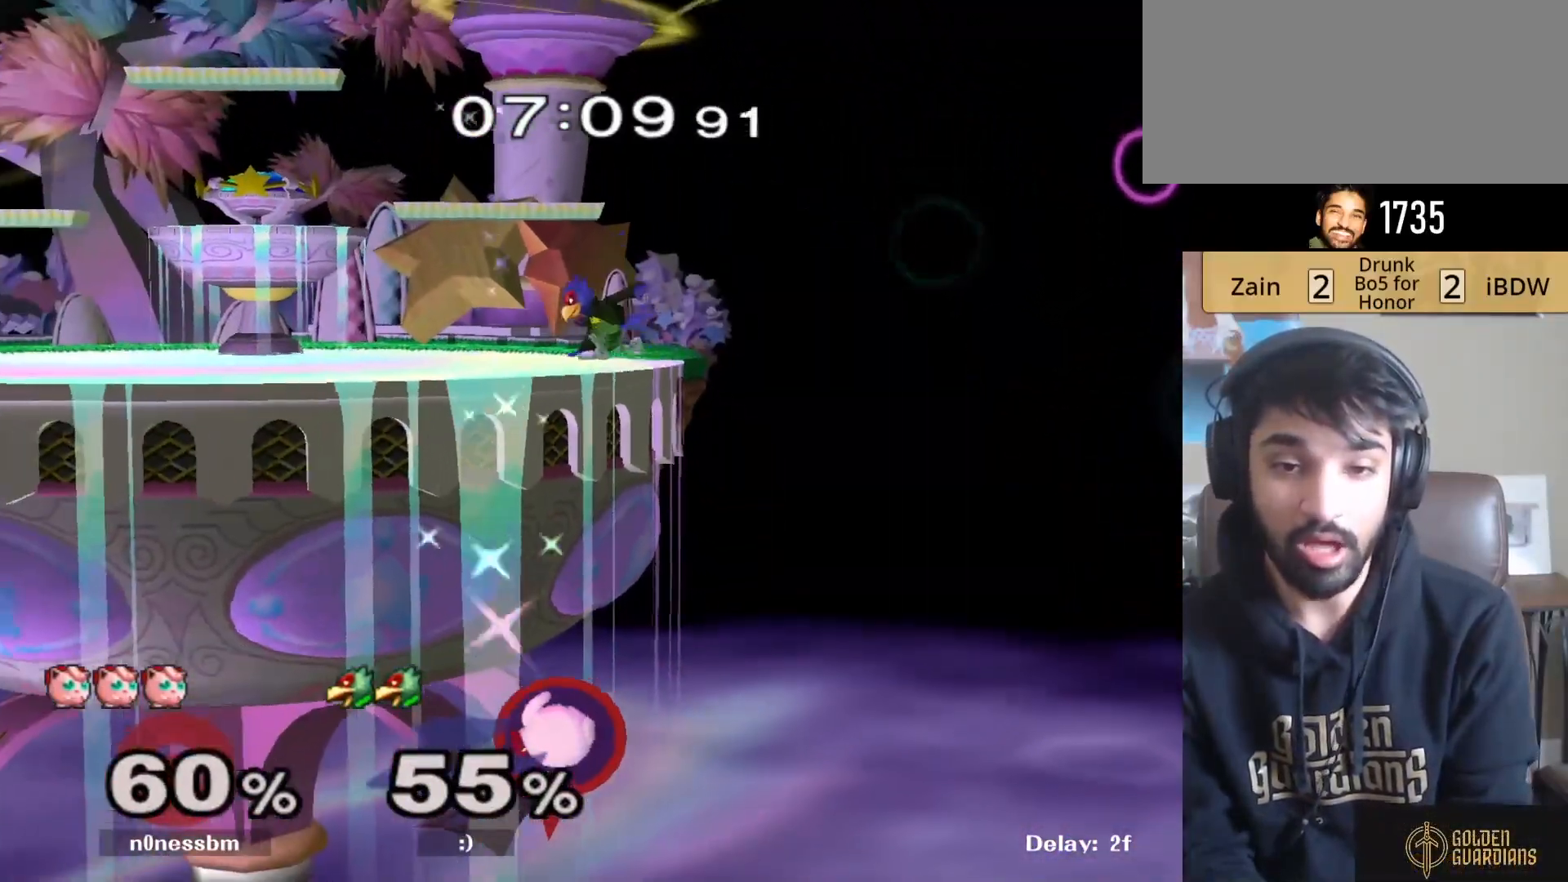
{"buttons": ["B"], "left_stick": "right", "right_stick": "center", "events": [[17, "L1", "up"], [17, "left_stick", "left"], [33, "Y", "down"], [250, "Y", "up"], [317, "left_stick", "right"], [383, "B", "down"]]}
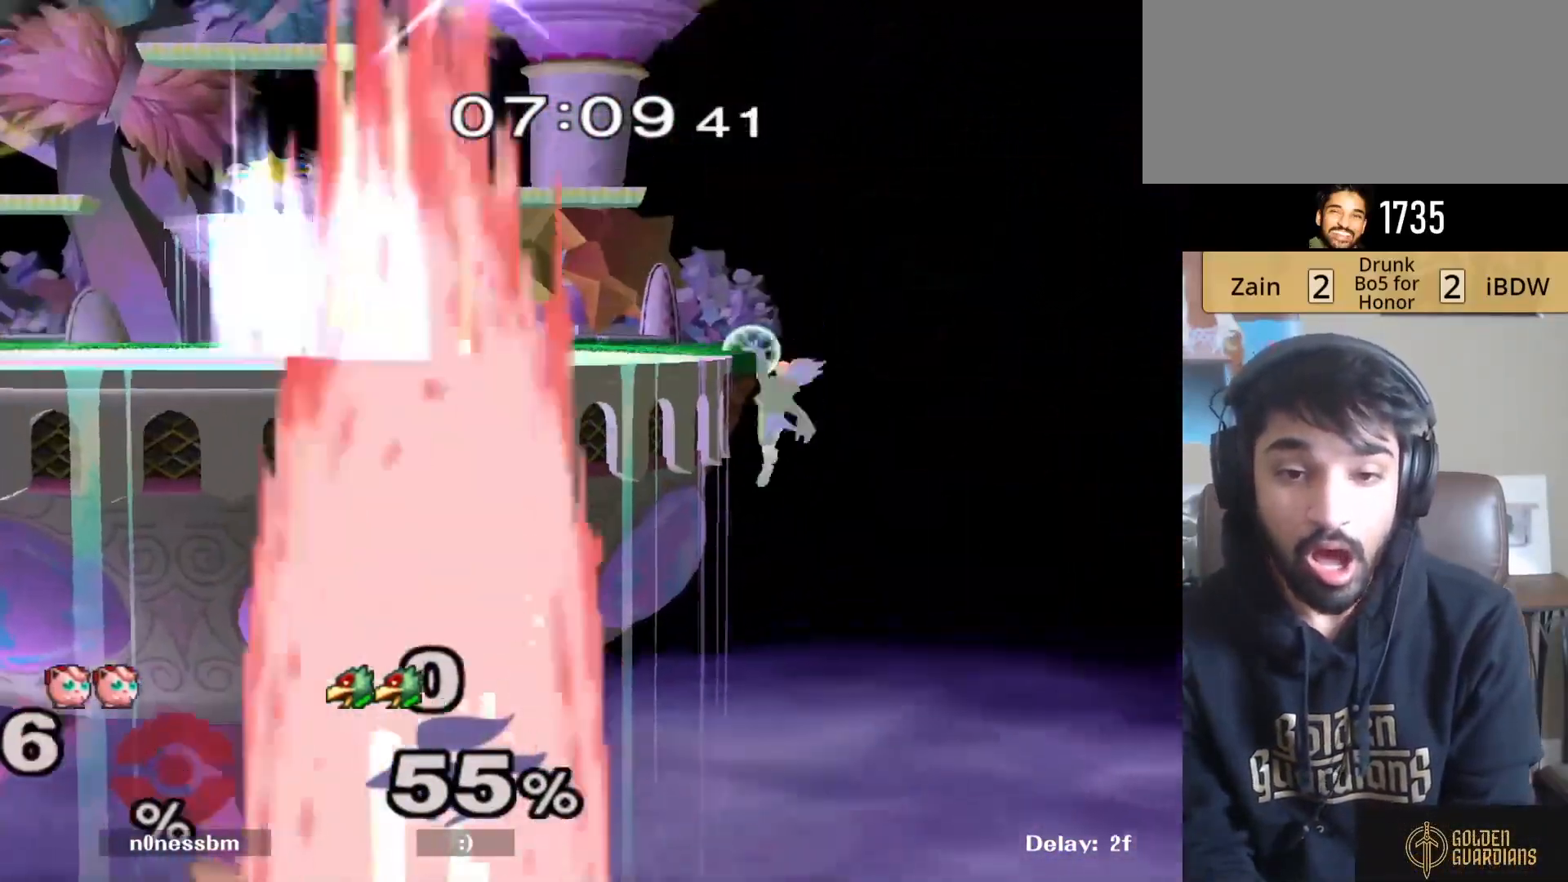
{"buttons": [], "left_stick": "center", "right_stick": "center", "events": [[50, "left_stick", "up-right"], [83, "B", "up"], [183, "left_stick", "center"]]}
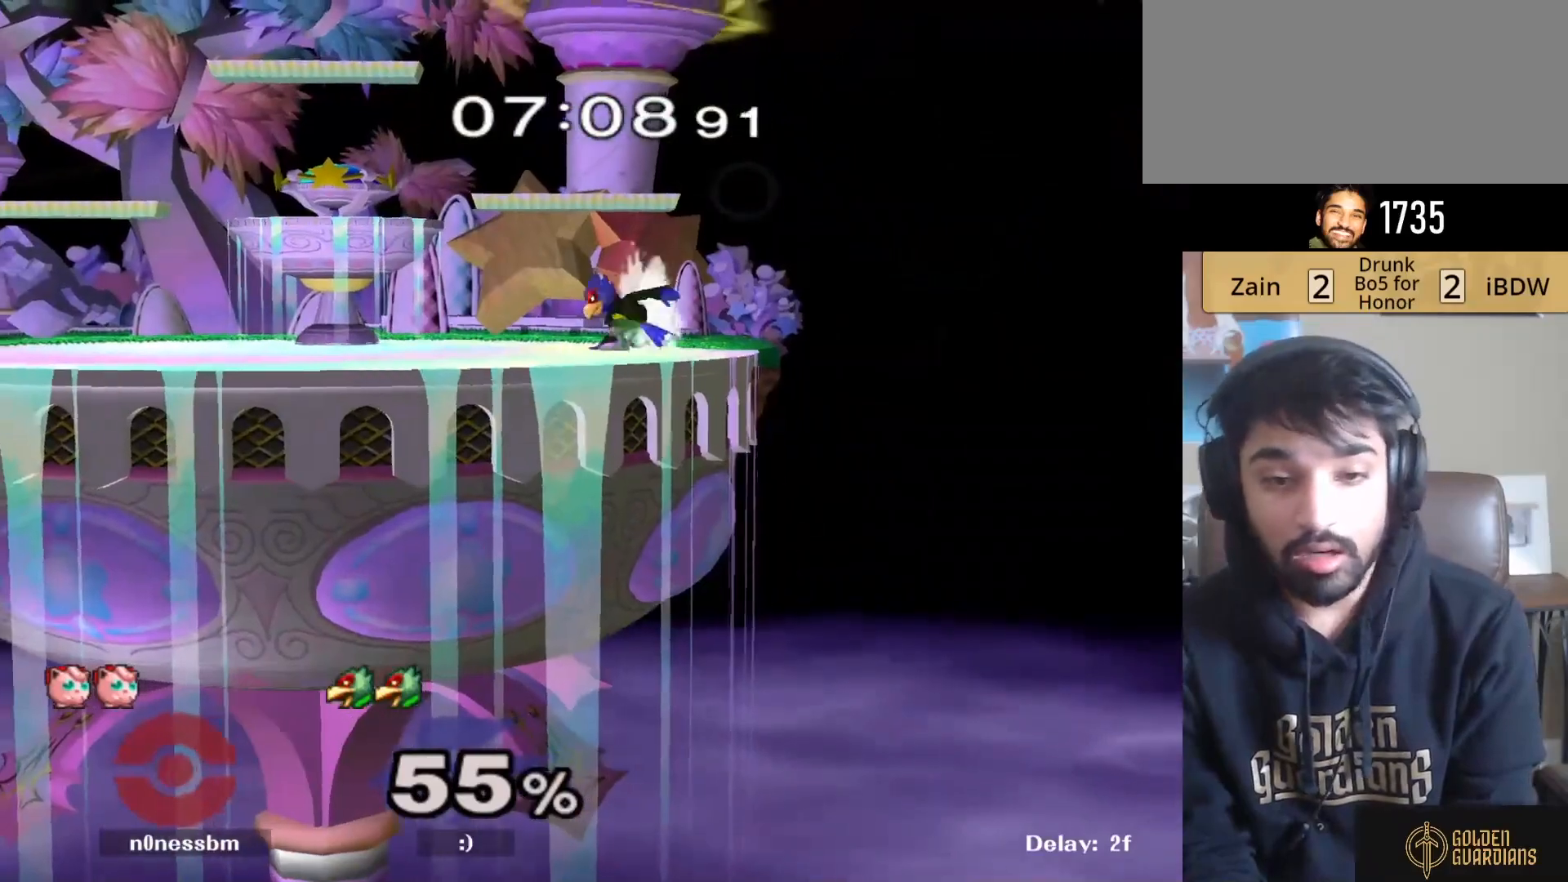
{"buttons": [], "left_stick": "center", "right_stick": "center", "events": []}
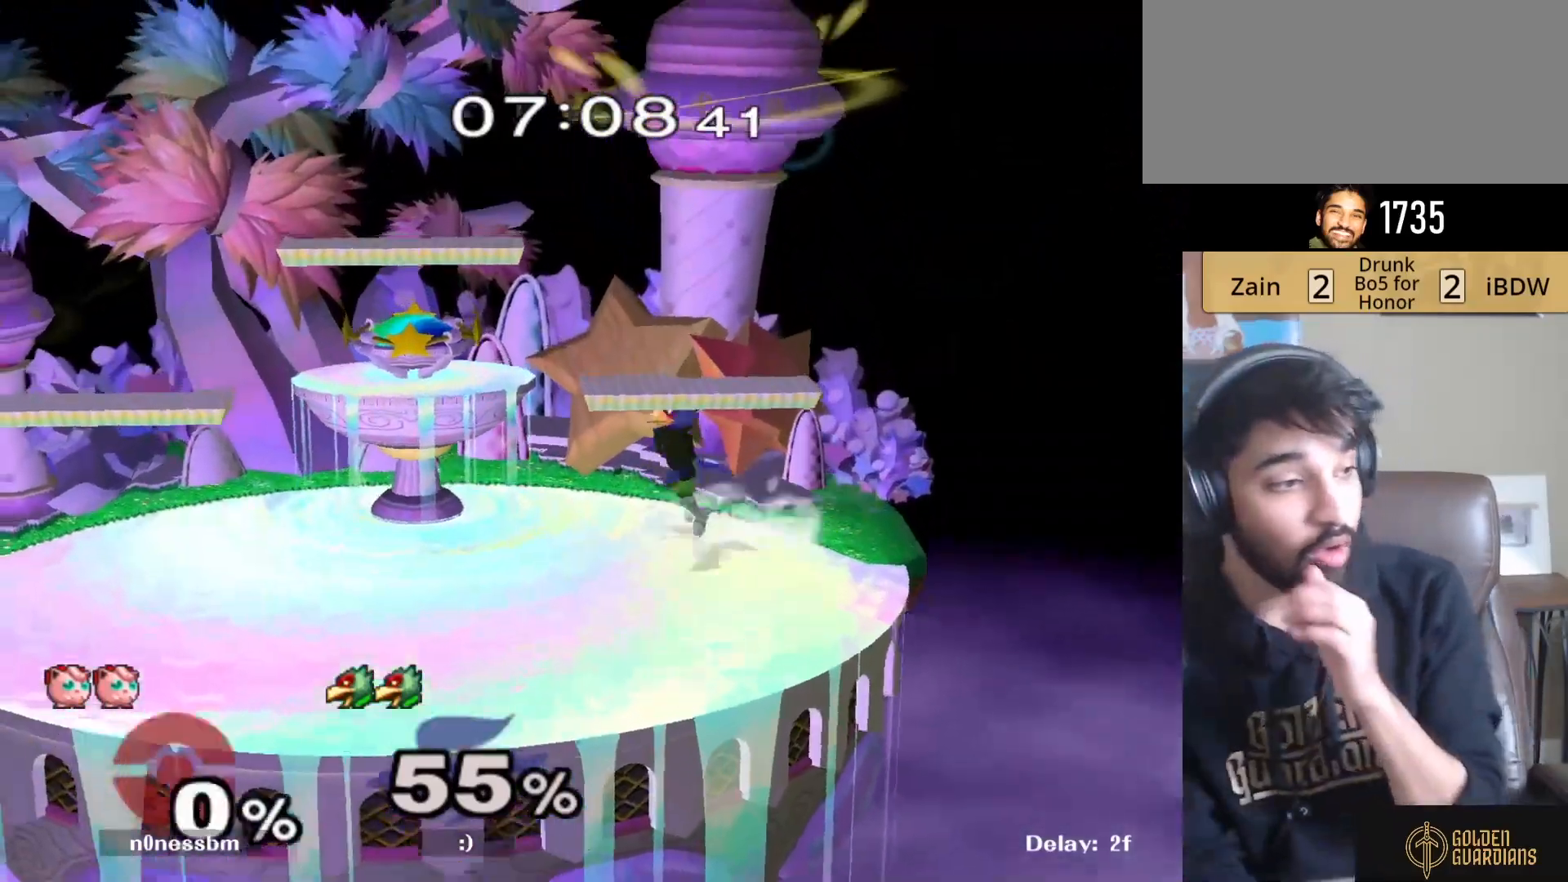
{"buttons": [], "left_stick": "center", "right_stick": "center", "events": []}
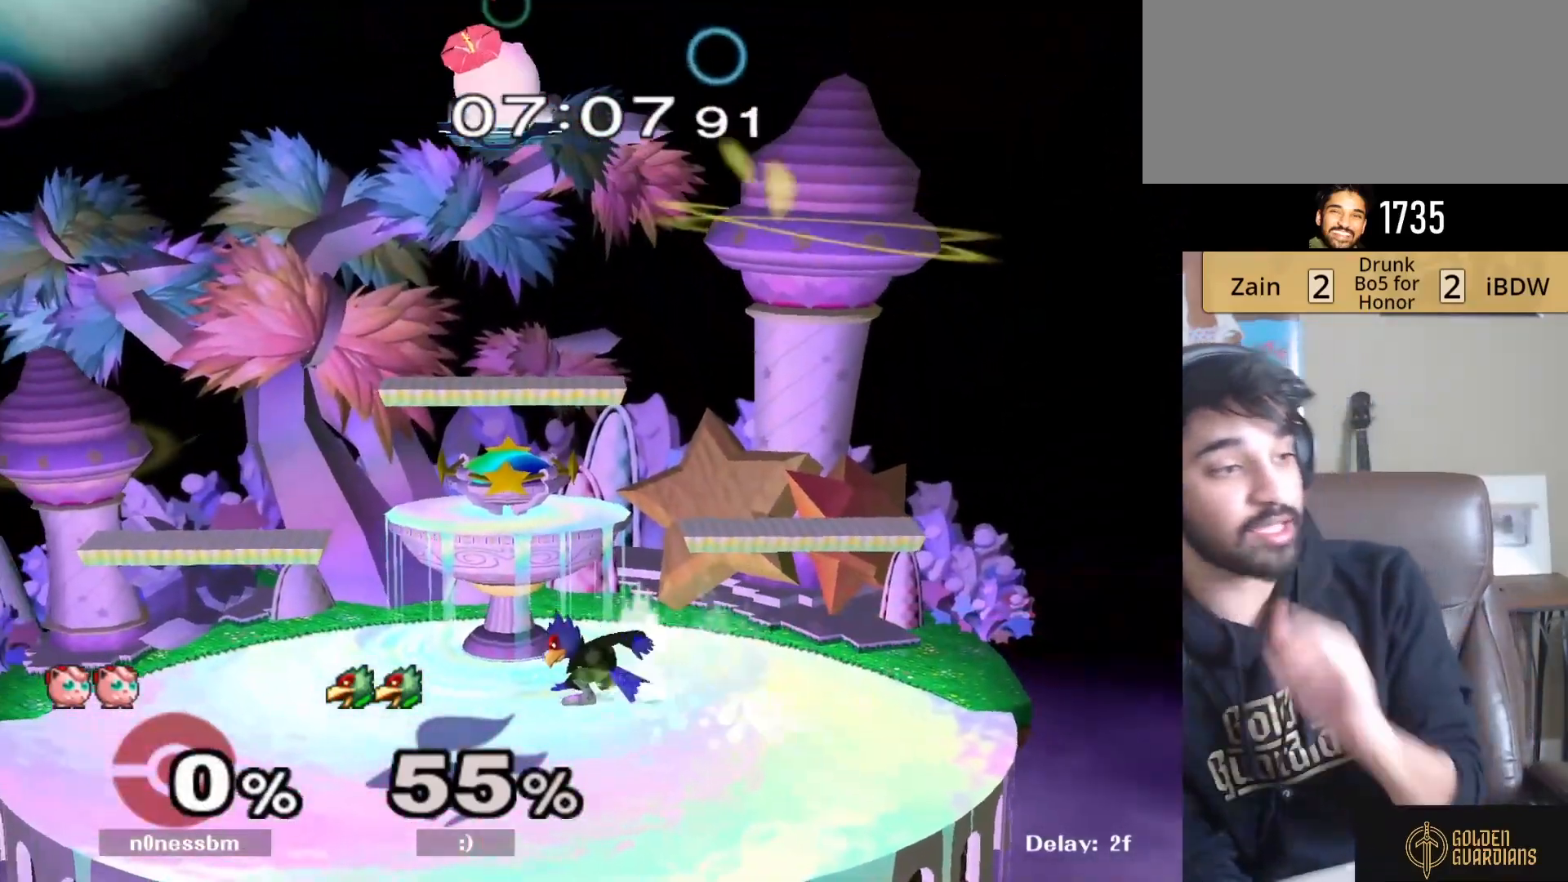
{"buttons": [], "left_stick": "down", "right_stick": "center", "events": [[450, "left_stick", "down"]]}
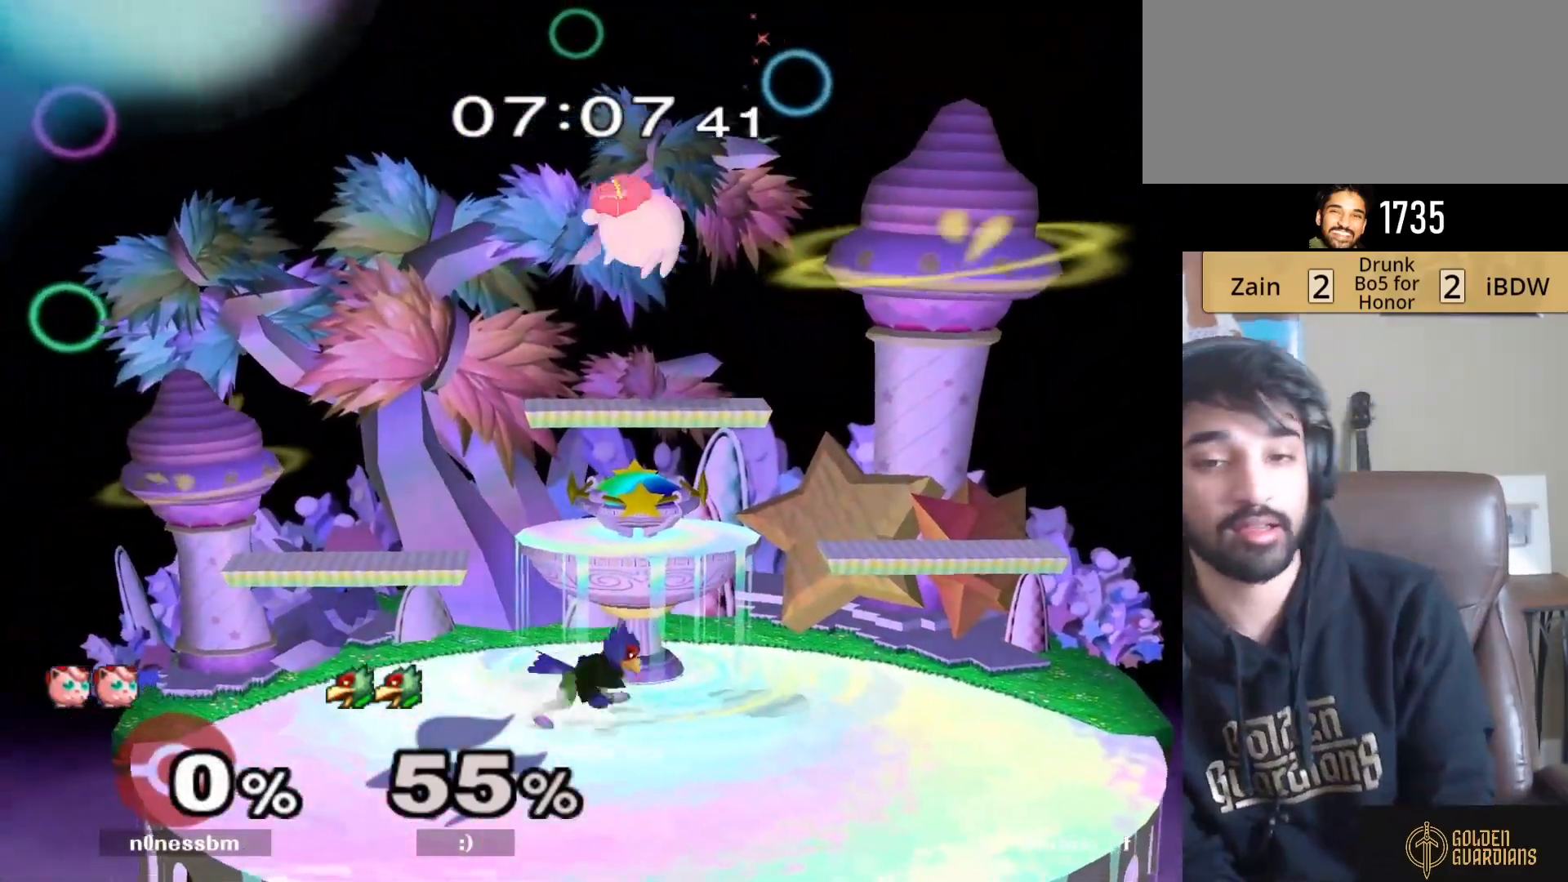
{"buttons": [], "left_stick": "down-right", "right_stick": "up", "events": [[200, "left_stick", "down-right"], [350, "left_stick", "down-left"], [433, "right_stick", "up"], [450, "left_stick", "down-right"]]}
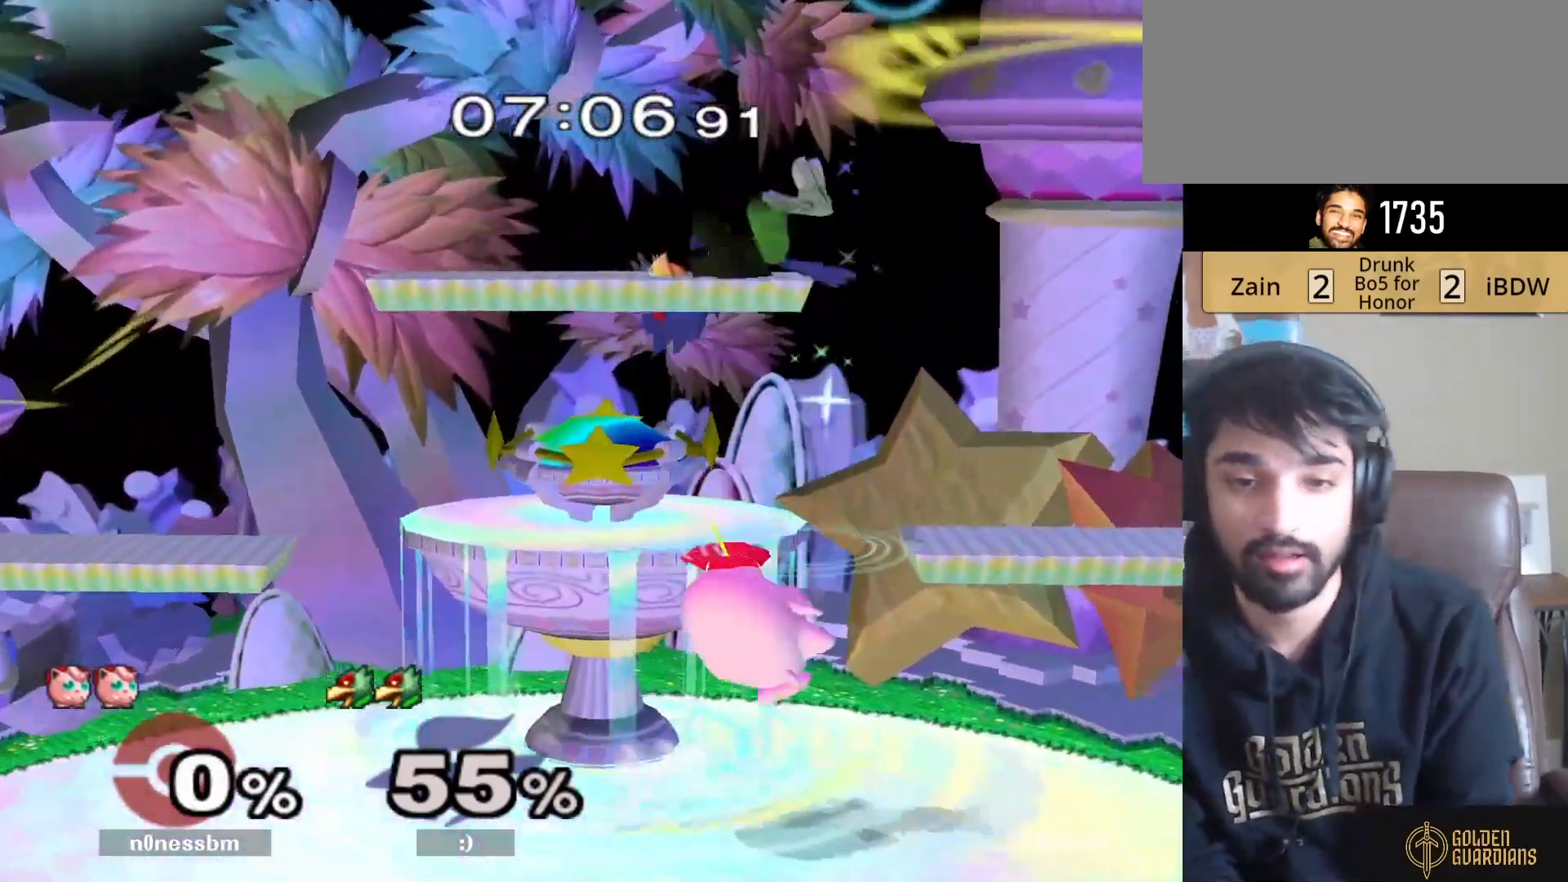
{"buttons": ["Y"], "left_stick": "left", "right_stick": "center", "events": [[17, "right_stick", "center"], [83, "left_stick", "up-right"], [100, "R1", "down"], [233, "R1", "up"], [233, "left_stick", "center"], [333, "left_stick", "left"], [350, "Y", "down"]]}
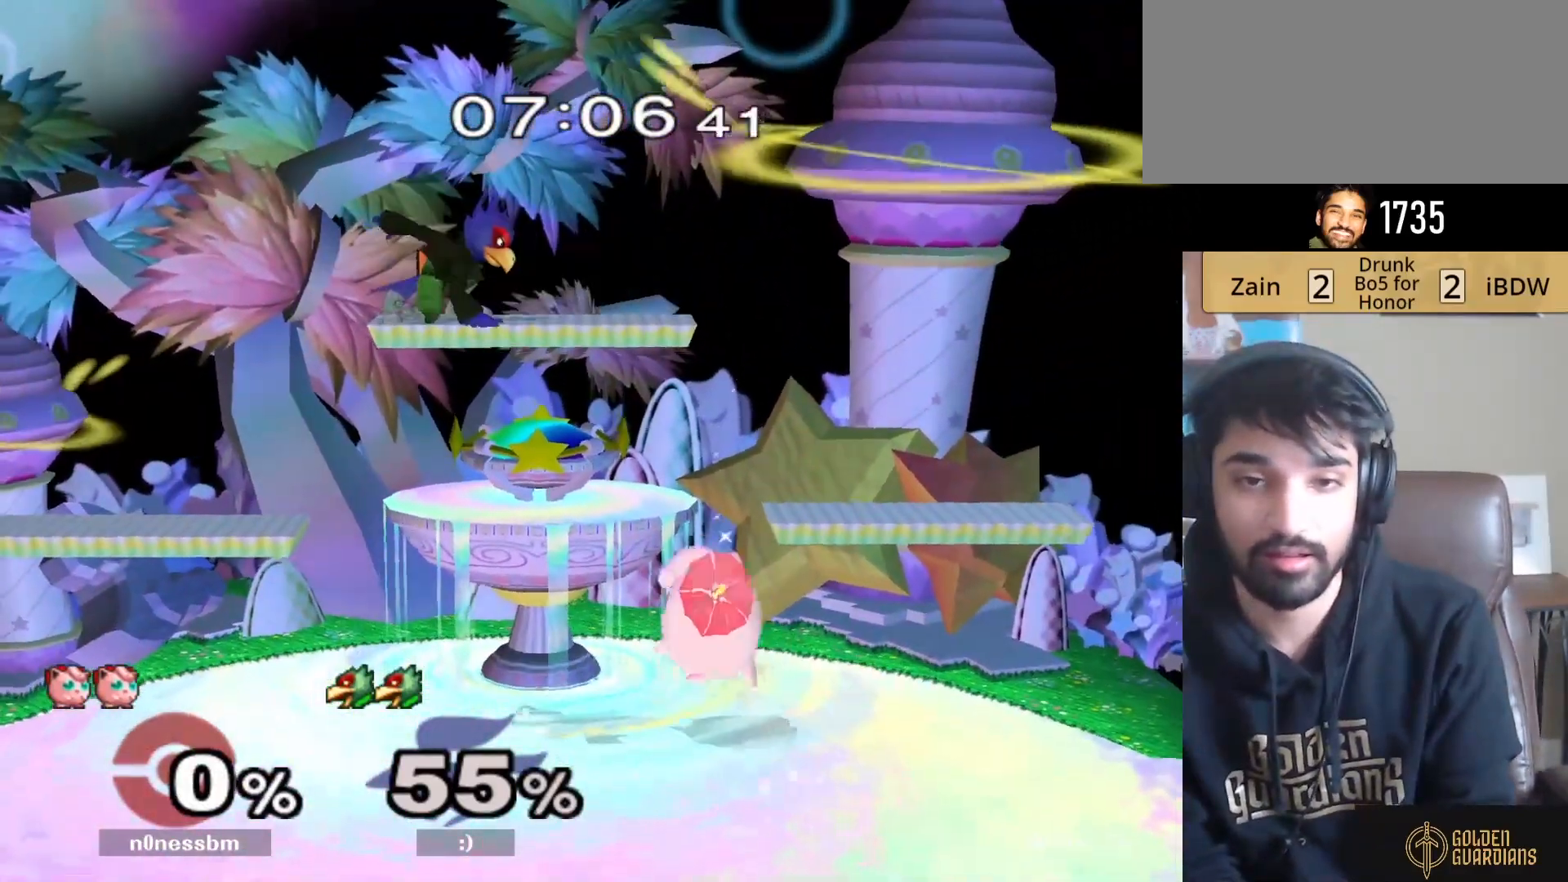
{"buttons": ["Y"], "left_stick": "up", "right_stick": "center", "events": [[67, "Y", "up"], [100, "left_stick", "center"], [150, "left_stick", "right"], [267, "left_stick", "center"], [333, "left_stick", "up"], [383, "Y", "down"]]}
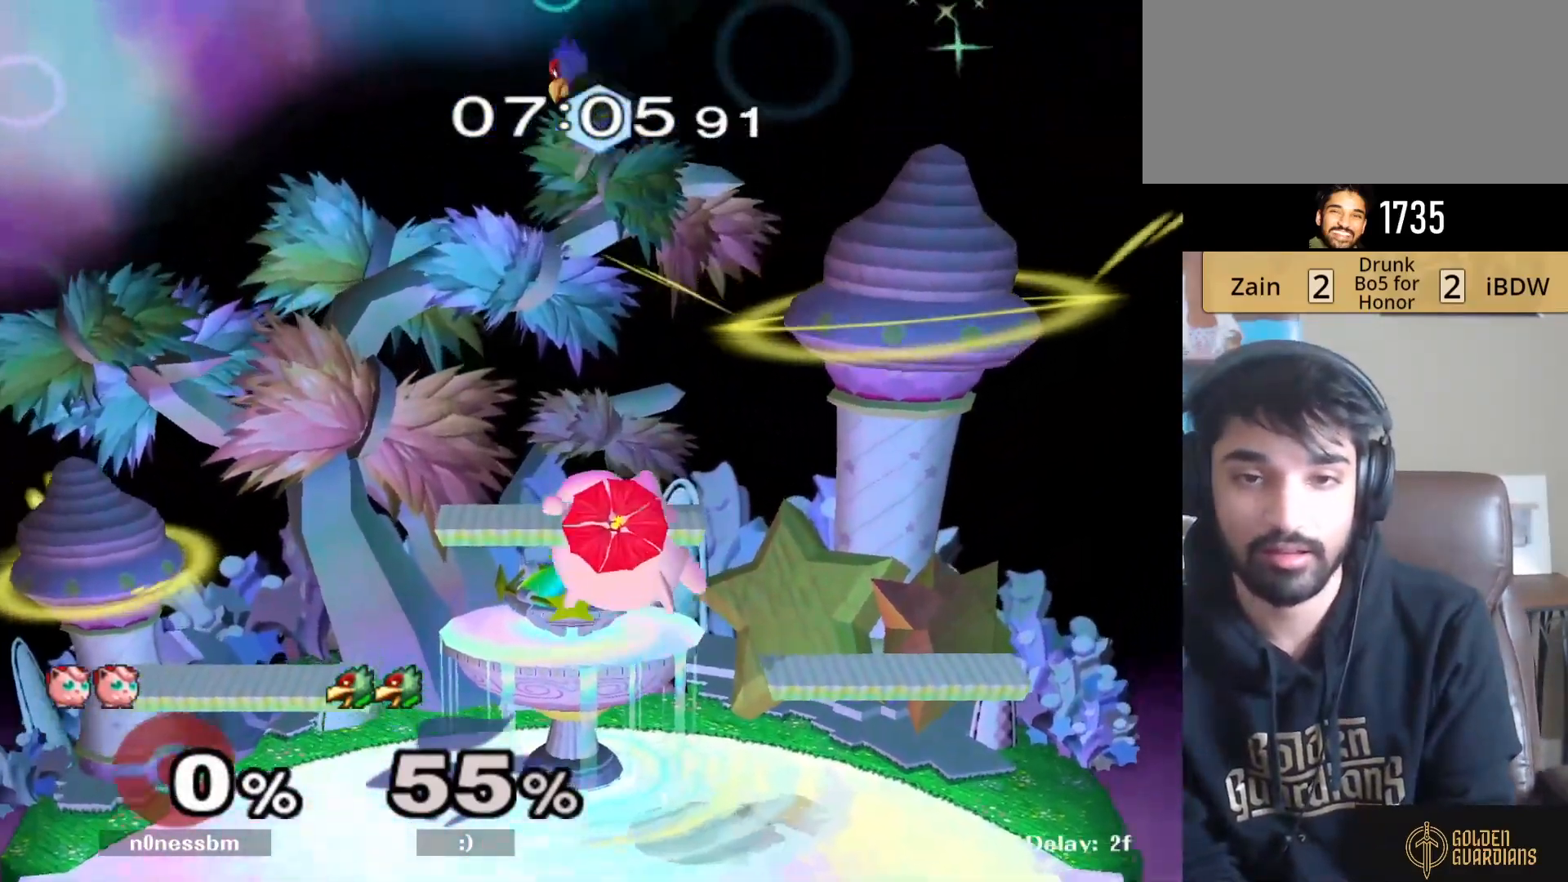
{"buttons": ["A"], "left_stick": "up", "right_stick": "center", "events": [[83, "Y", "up"], [317, "Y", "down"], [367, "A", "down"], [433, "Y", "up"]]}